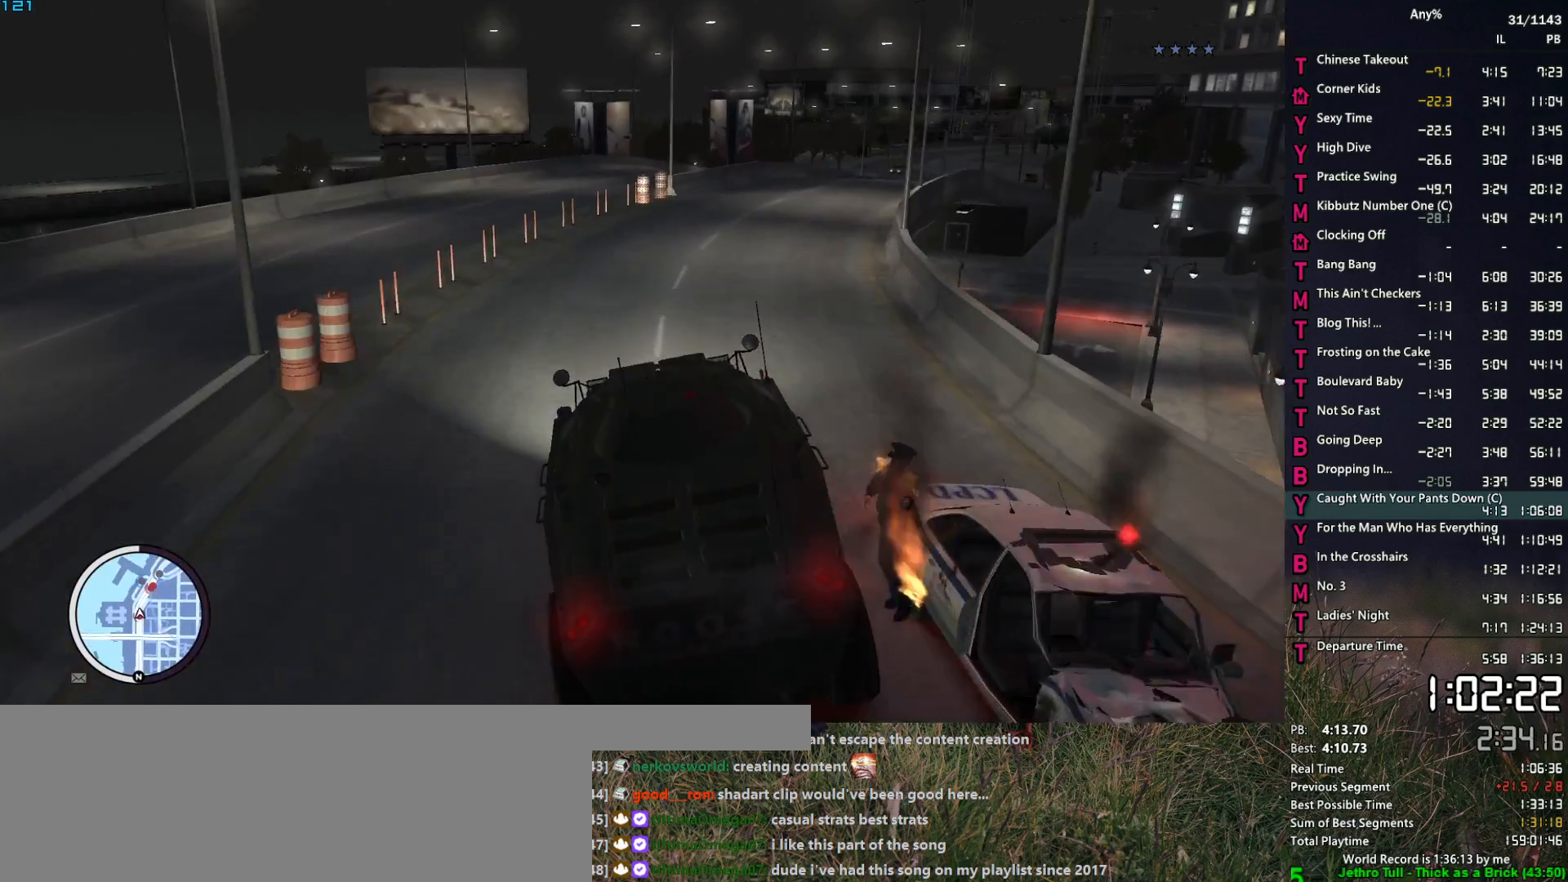
Gameplay with keyboard and mouse; each line is a JSON object with the keys and mouse buttons held at the frame after it. "events" lists presses ("down") and releases ("up") of "1", "2", "3", "4", "5", "6", "a", "alt", "caps_lock", "ctrl", "d", "down", "e", "escape", "f", "f2", "q", "r", "return", "s", "shift", "space", "t", "tab", "up", "v", "w", "mouse_left", "mouse_middle", "mouse_right", "mouse_mb4", "mouse_mb5", "mouse_wheel_up" and "mouse_wheel_down" between this image and that frame as [ms after this image, input, new state], when the widget could be followed in between. "mouse_left", "mouse_middle", "mouse_right", "mouse_mb4", "mouse_mb5", "mouse_wheel_up", "mouse_wheel_down" = the "left", "middle", "right", "mb4", "mb5", "wheel_up", "wheel_down" buttons of the "mouse" list. No other keys are recorded. "mouse_move" is the direction in which the mouse moves at that frame (one of eight, or "still"), when it could be read.
{"keys": ["d", "w"], "mouse": [], "mouse_move": "up-right", "events": [[133, "d", "up"], [233, "d", "down"]]}
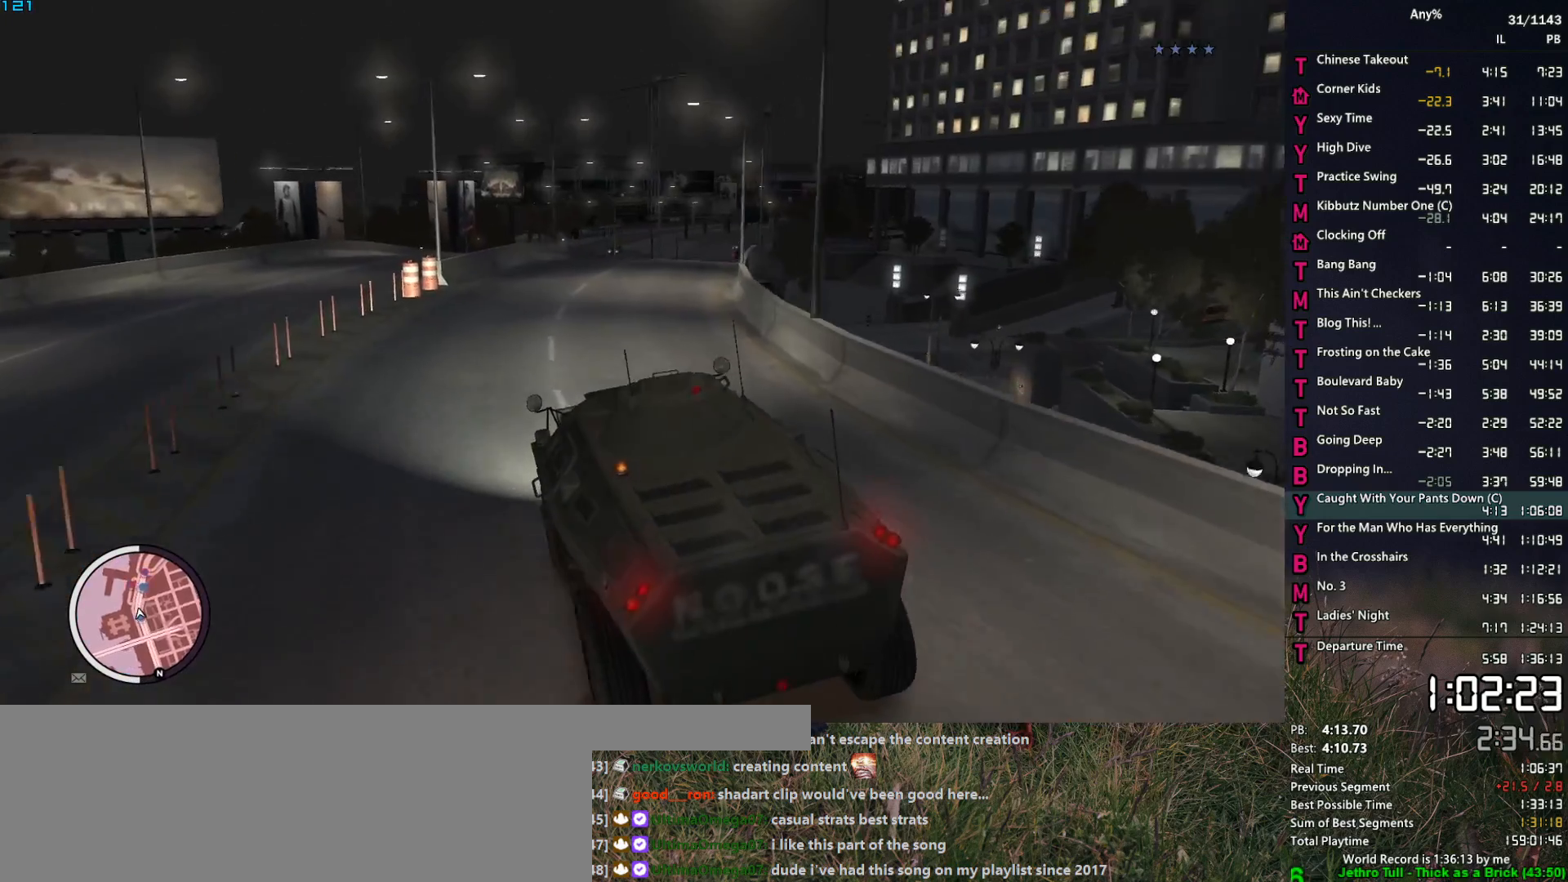
{"keys": ["w"], "mouse": ["left"], "mouse_move": "up-right", "events": [[17, "d", "up"], [100, "mouse_left", "down"], [150, "d", "down"], [333, "d", "up"]]}
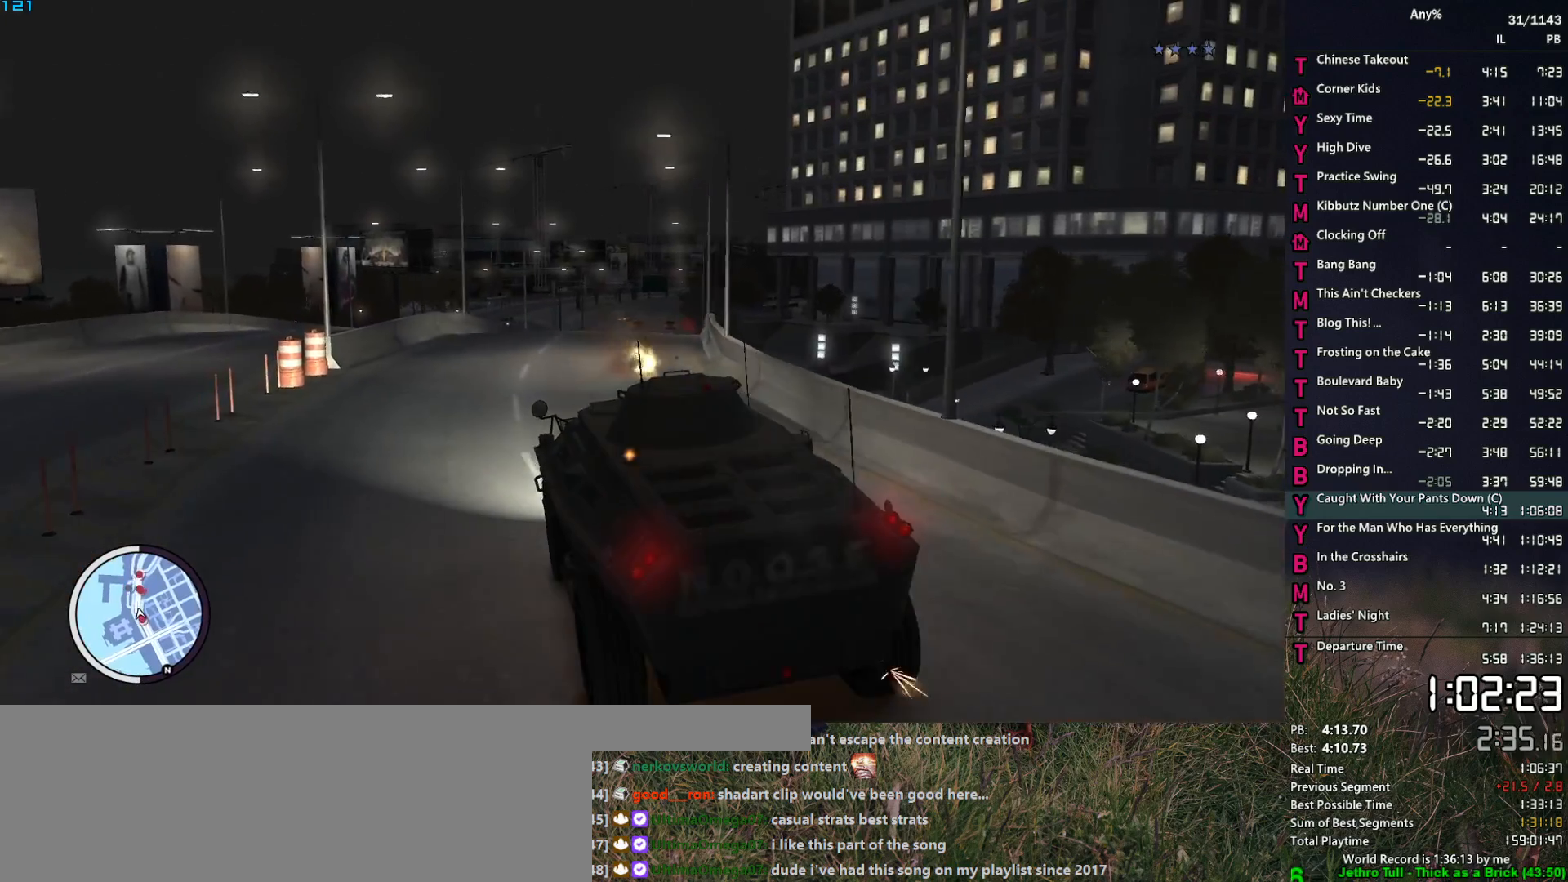
{"keys": ["w"], "mouse": ["left"], "mouse_move": "down", "events": [[33, "d", "down"], [117, "d", "up"]]}
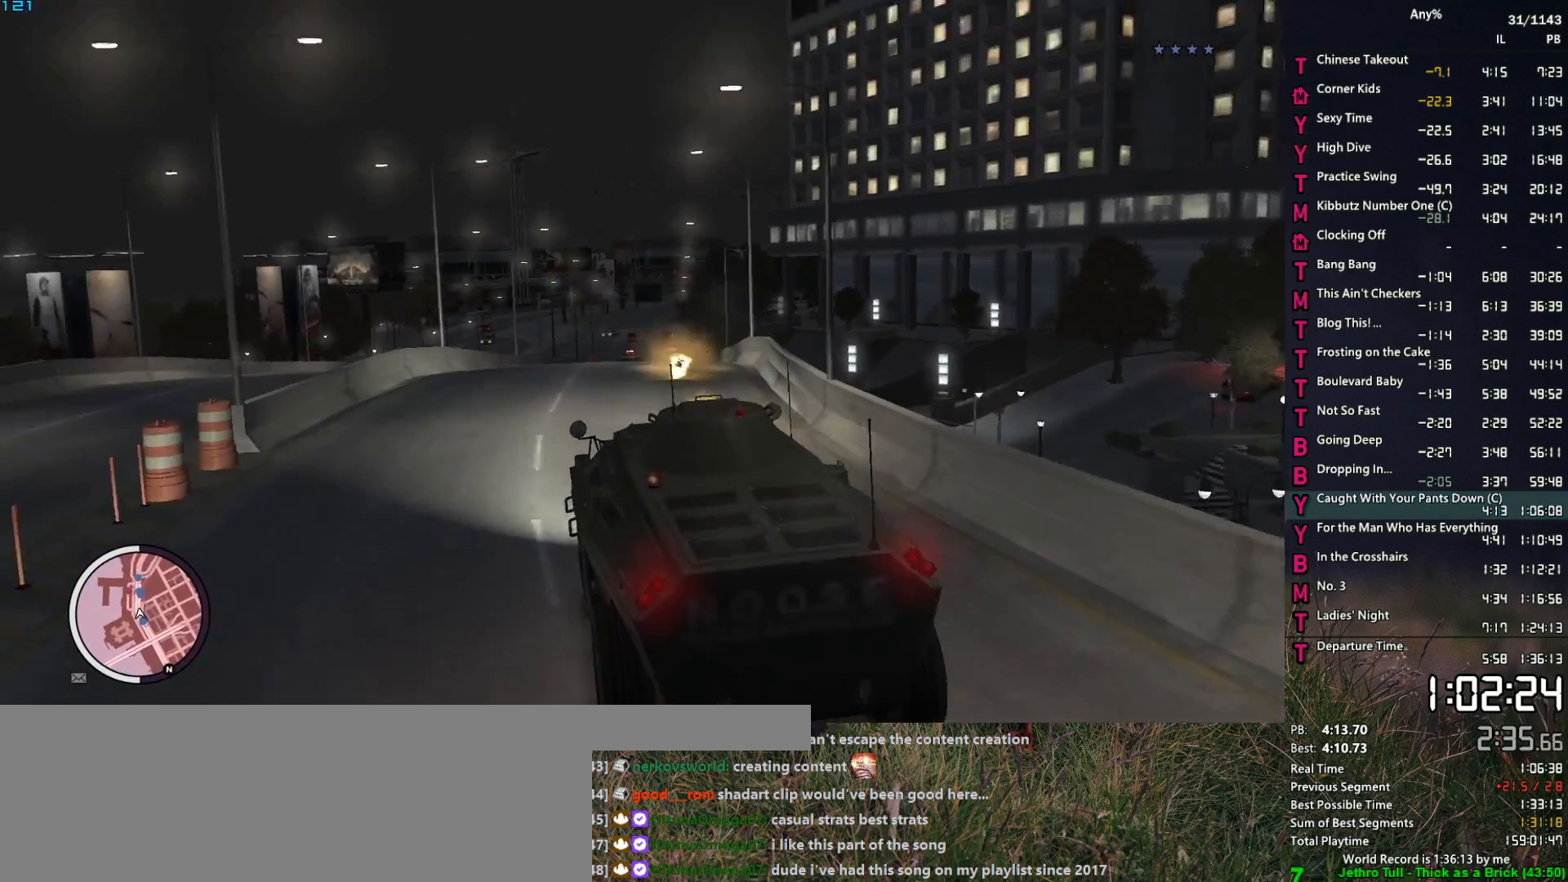
{"keys": ["w"], "mouse": ["left"], "mouse_move": "still", "events": [[183, "d", "down"], [183, "w", "up"], [233, "d", "up"], [467, "w", "down"]]}
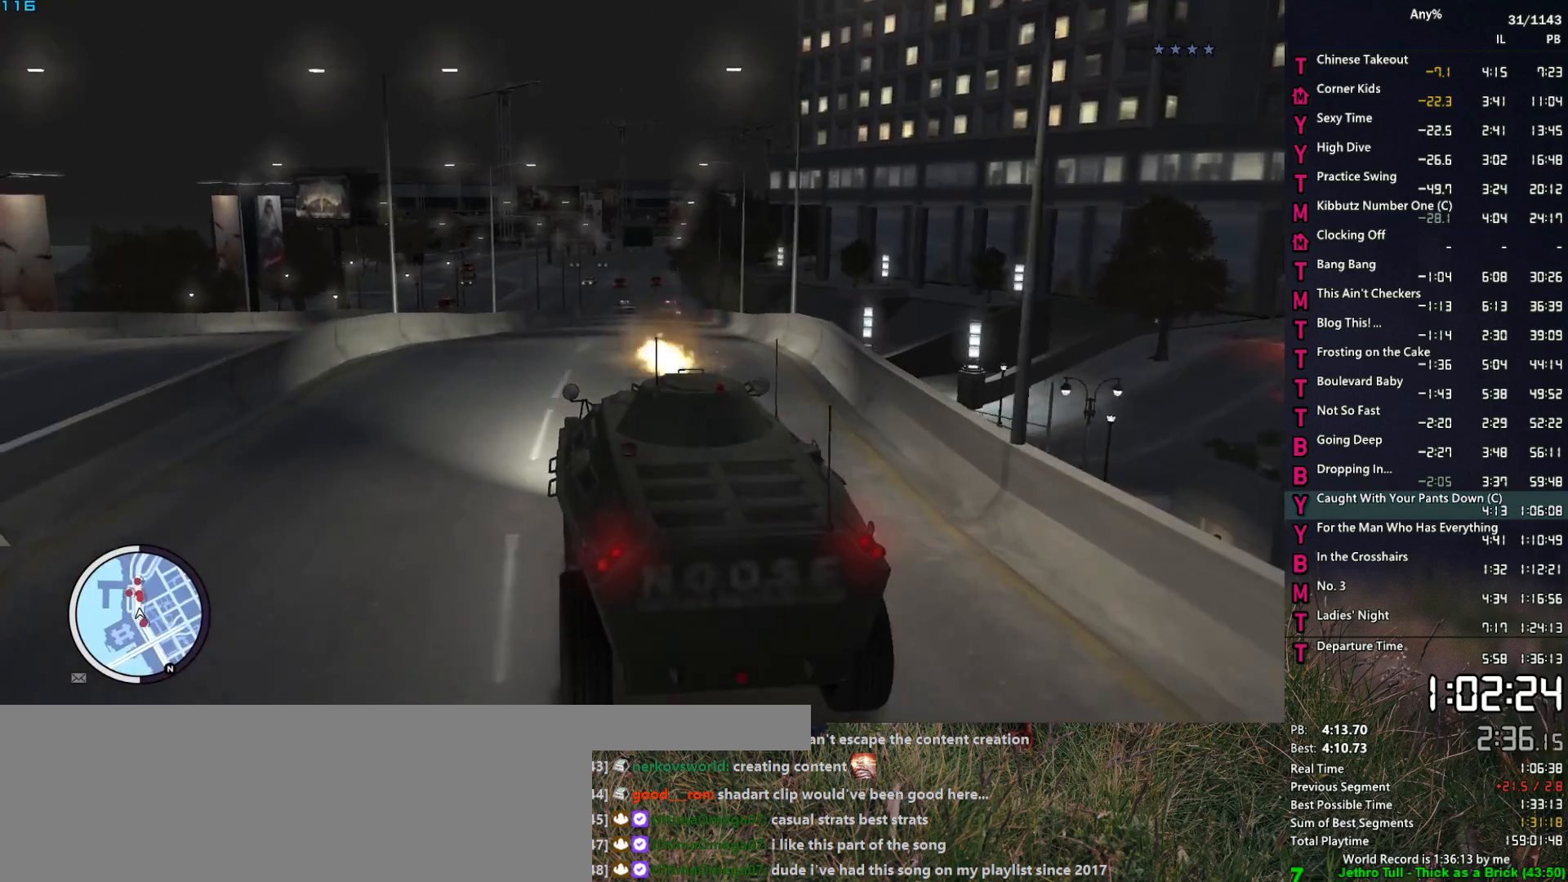
{"keys": ["d"], "mouse": ["left"], "mouse_move": "down-right", "events": [[383, "d", "down"], [483, "w", "up"]]}
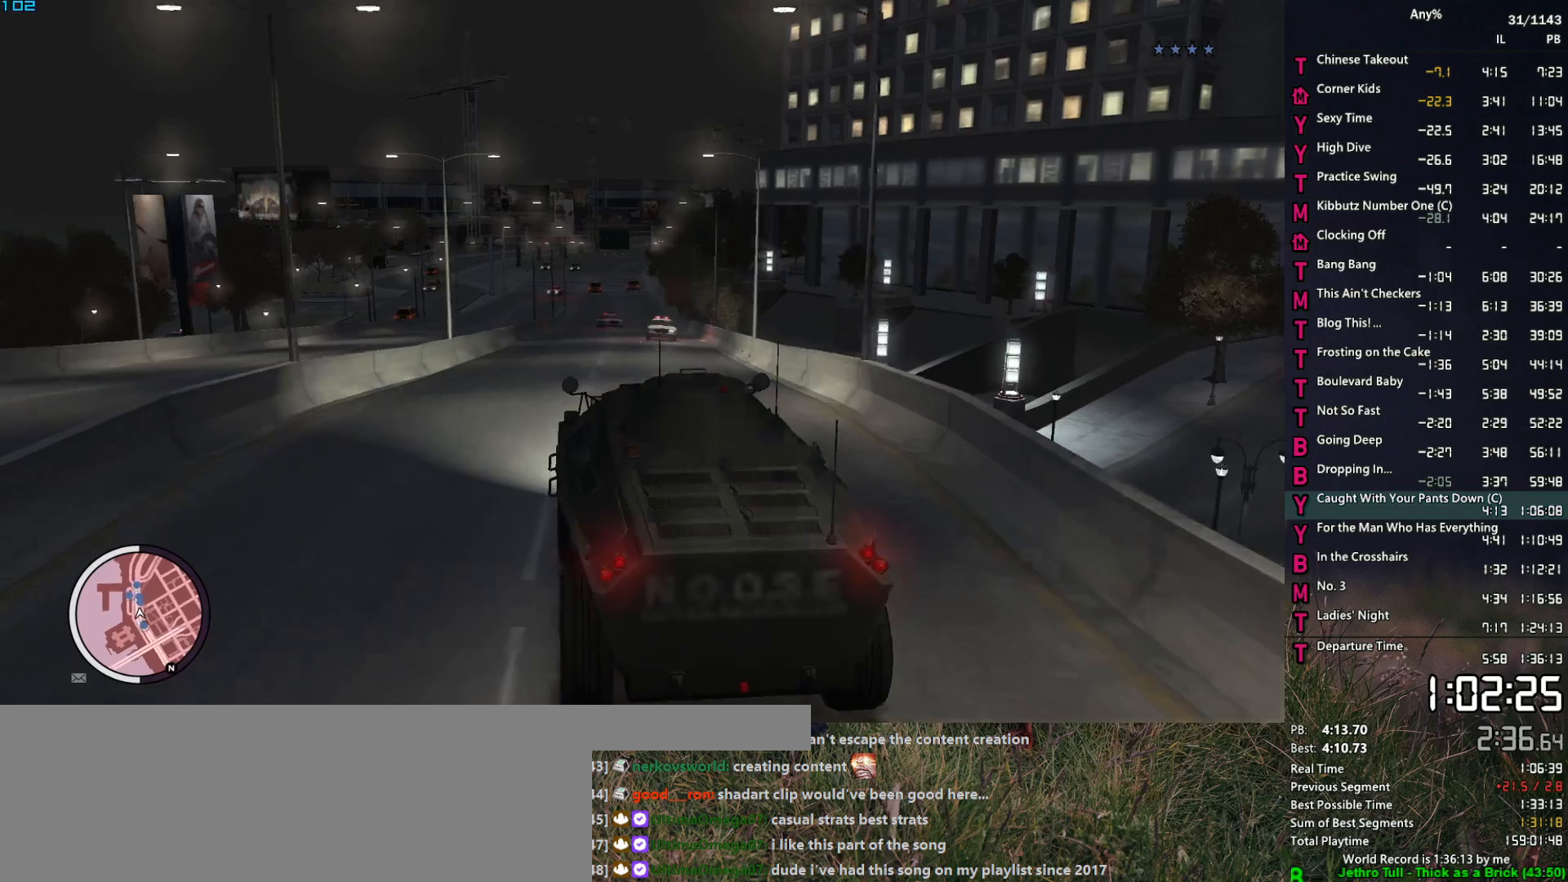
{"keys": [], "mouse": ["left"], "mouse_move": "right", "events": [[33, "d", "up"], [217, "a", "down"], [317, "w", "down"], [350, "w", "up"], [500, "a", "up"]]}
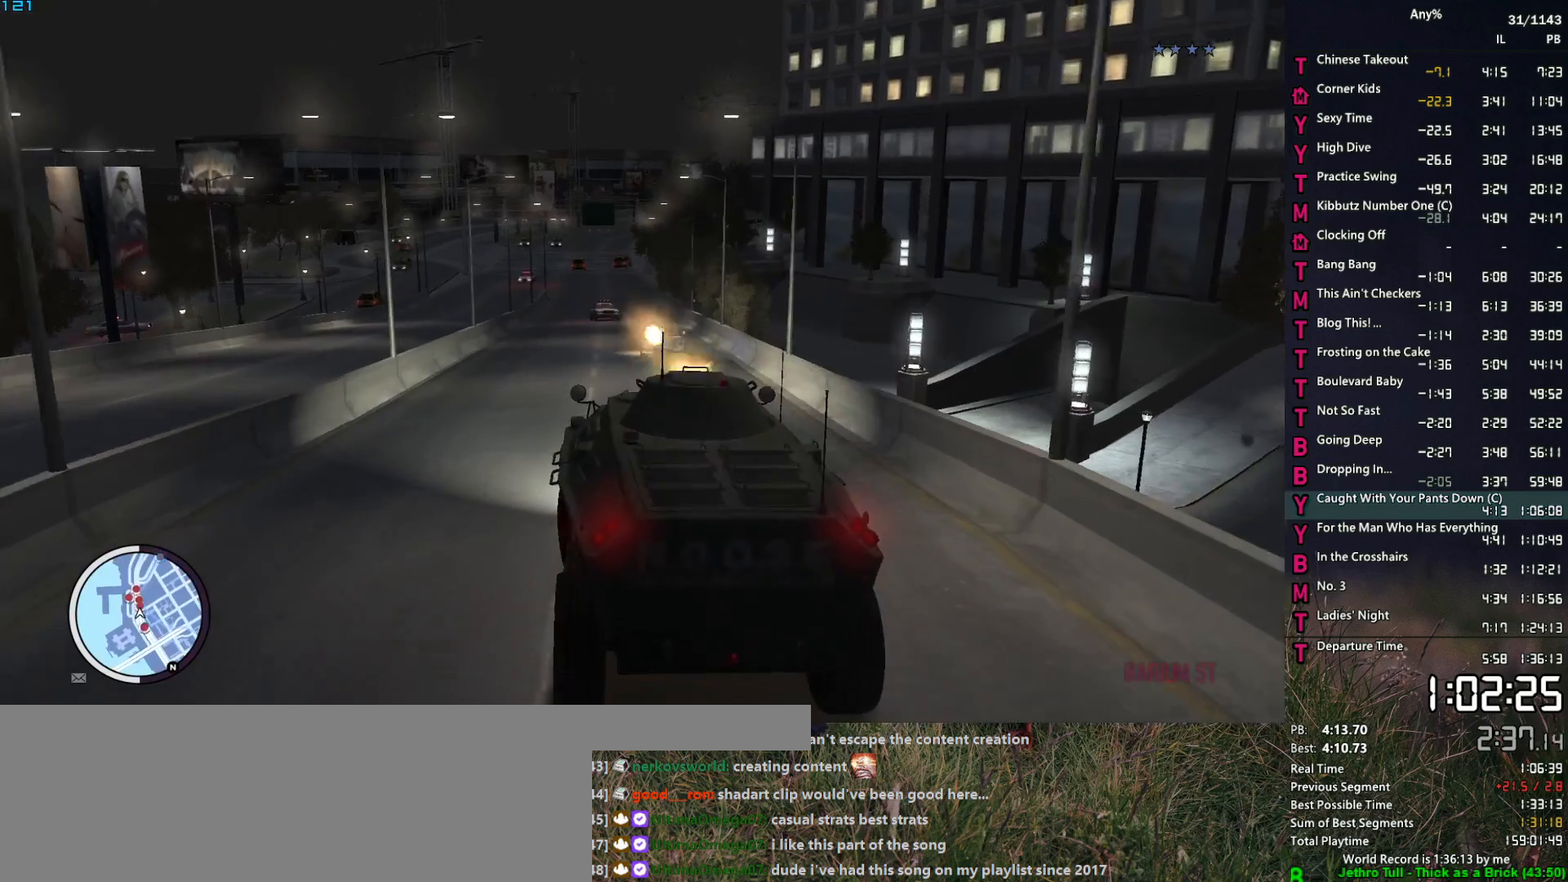
{"keys": ["a"], "mouse": ["left"], "mouse_move": "still", "events": [[83, "a", "down"], [183, "w", "down"], [333, "w", "up"], [367, "a", "up"], [467, "a", "down"]]}
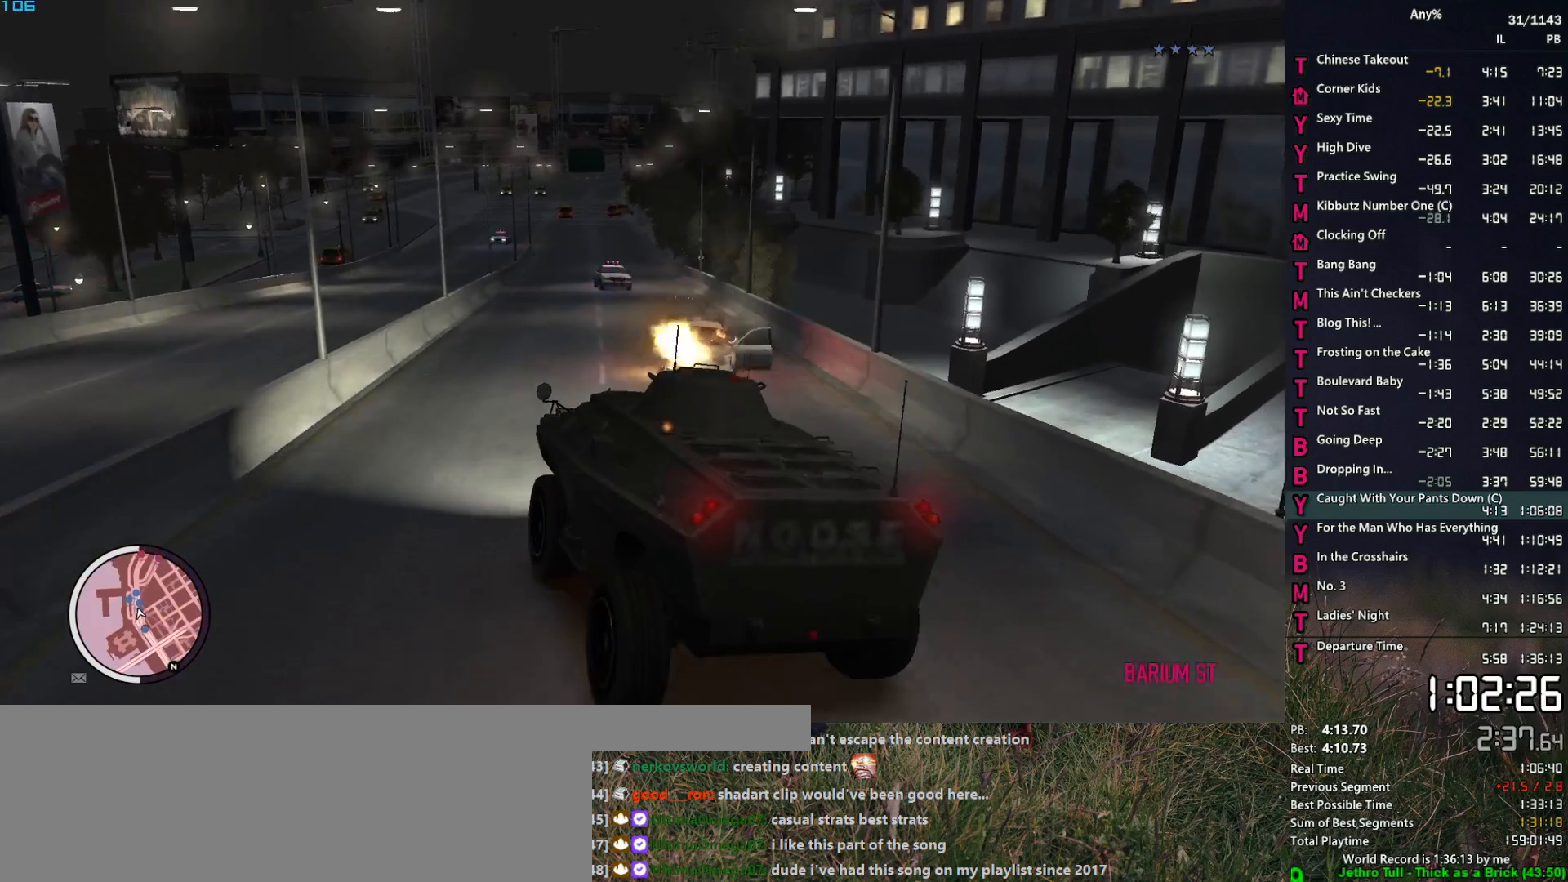
{"keys": [], "mouse": ["left"], "mouse_move": "up-right", "events": [[100, "a", "up"], [250, "d", "down"], [300, "s", "down"], [433, "s", "up"], [483, "d", "up"]]}
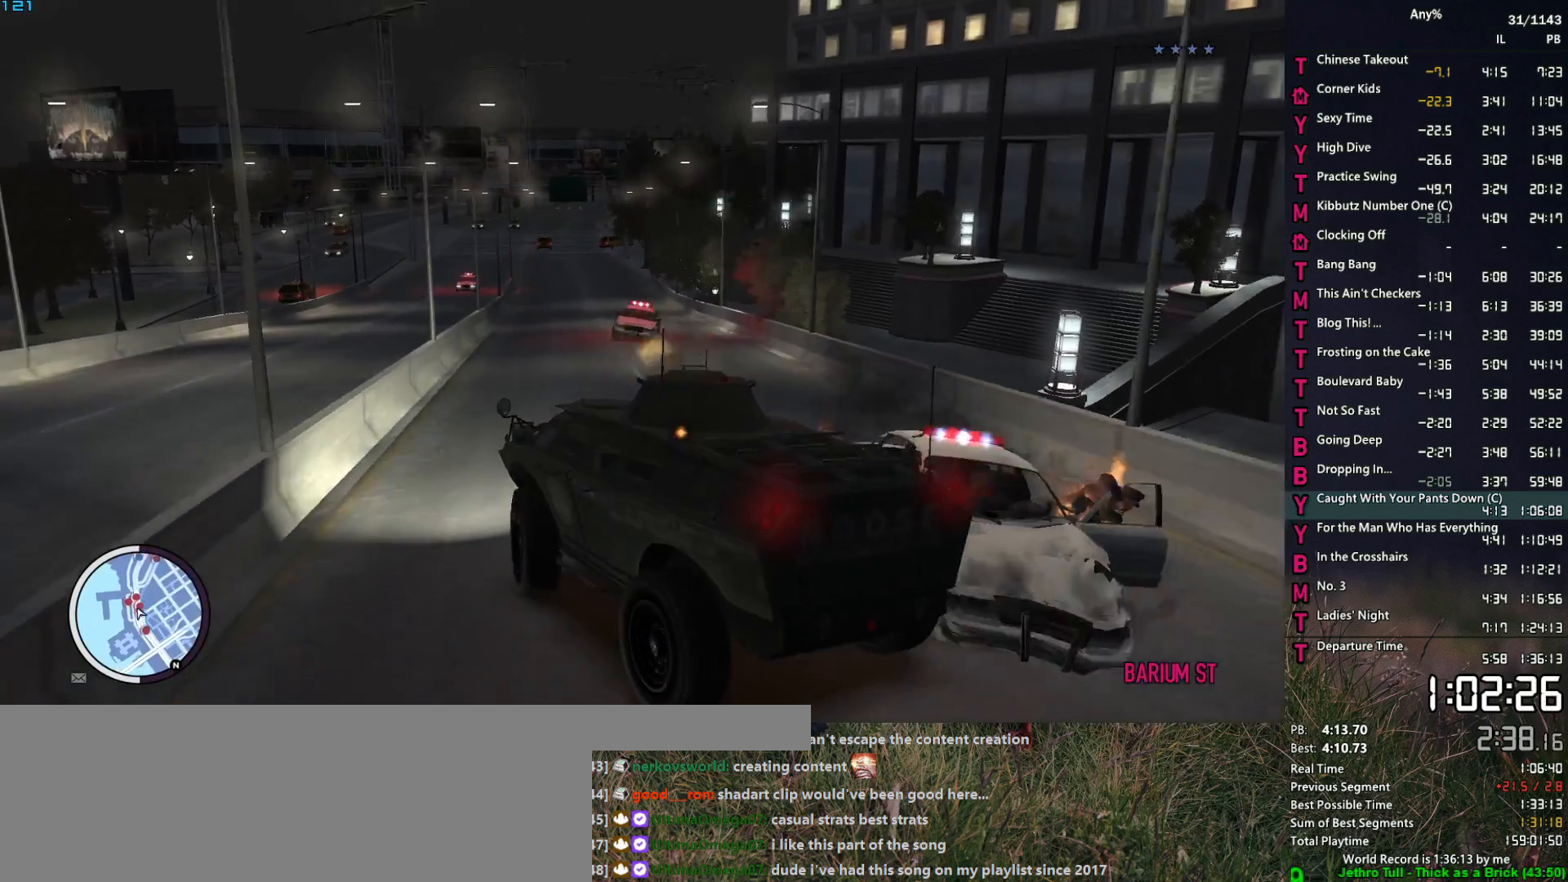
{"keys": ["d"], "mouse": ["left"], "mouse_move": "down", "events": [[33, "d", "down"], [117, "d", "up"], [267, "s", "down"], [400, "s", "up"], [500, "d", "down"]]}
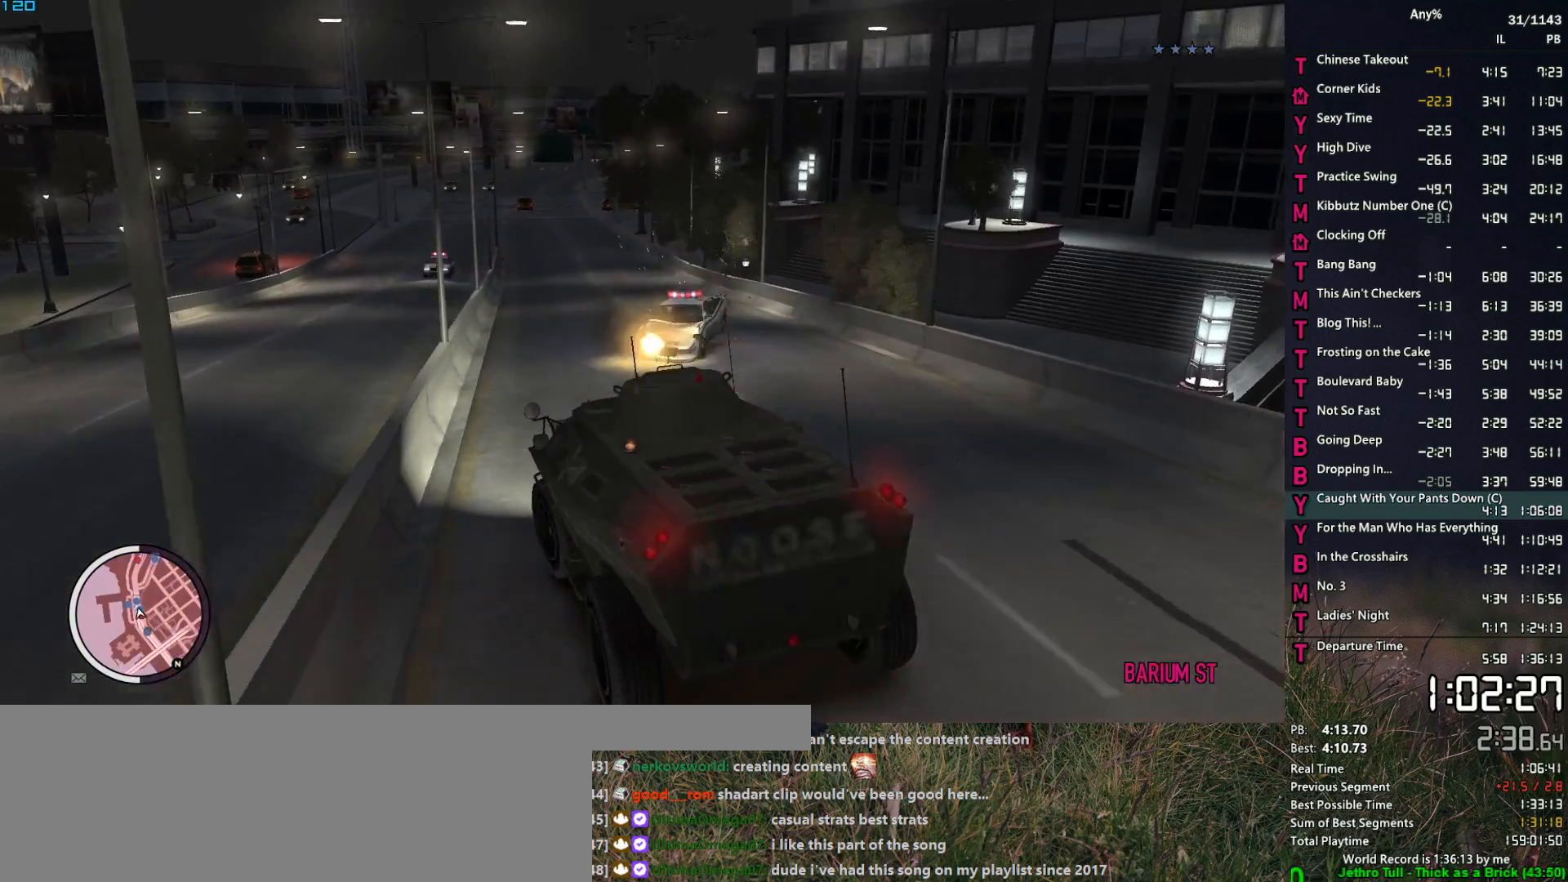
{"keys": [], "mouse": ["left"], "mouse_move": "left", "events": [[83, "s", "down"], [133, "d", "up"], [233, "d", "down"], [233, "s", "up"], [367, "d", "up"]]}
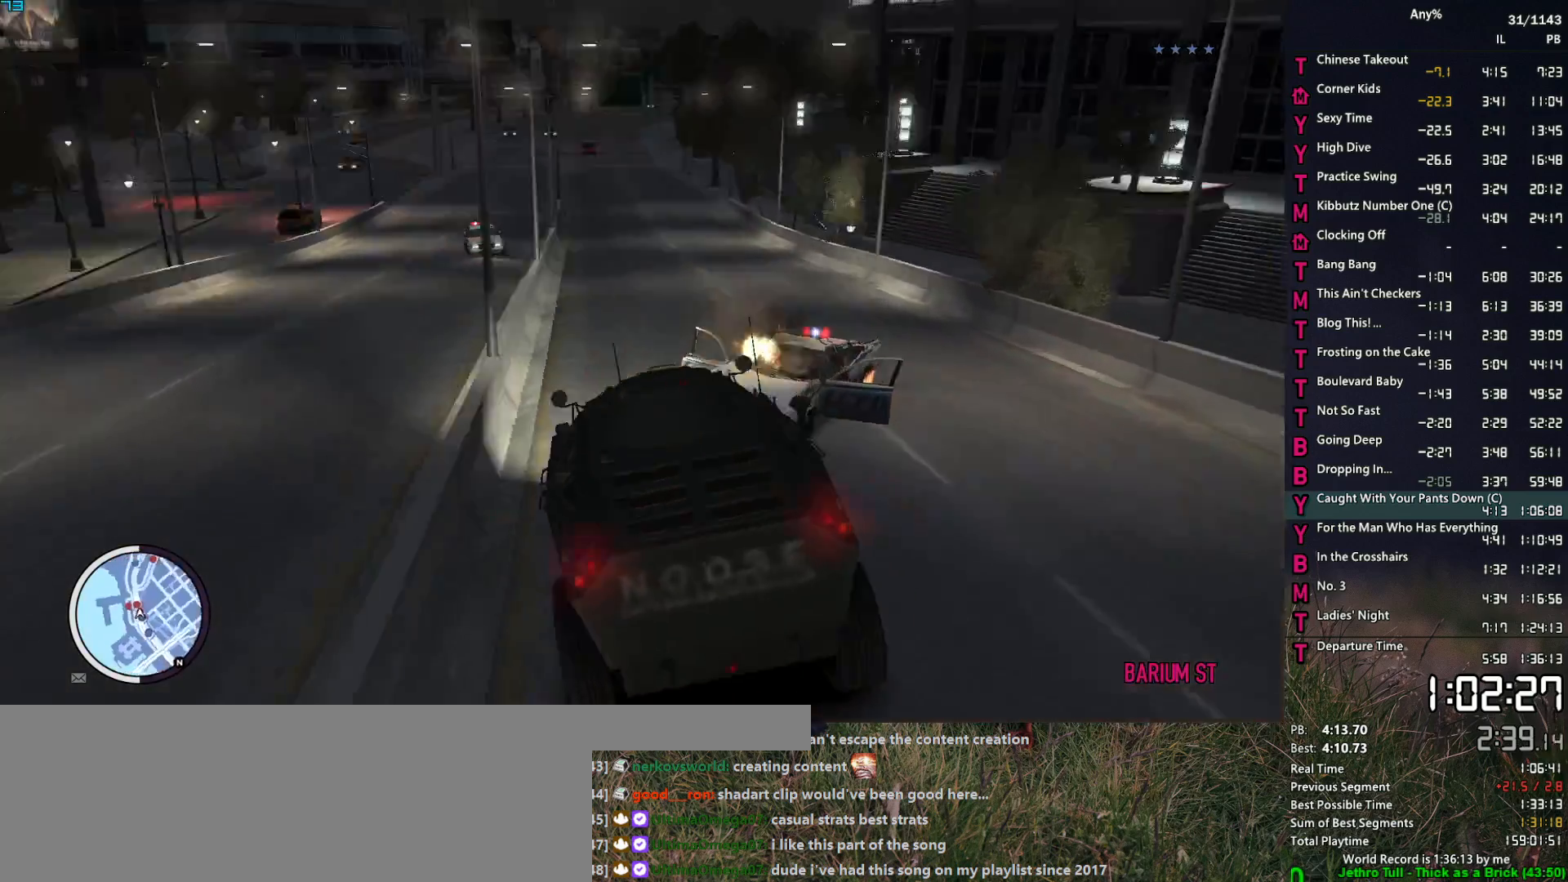
{"keys": [], "mouse": ["left"], "mouse_move": "right", "events": [[17, "a", "down"], [50, "w", "down"], [100, "mouse_left", "up"], [150, "a", "up"], [150, "w", "up"], [200, "mouse_left", "down"], [300, "d", "down"], [383, "w", "down"], [433, "d", "up"], [483, "w", "up"]]}
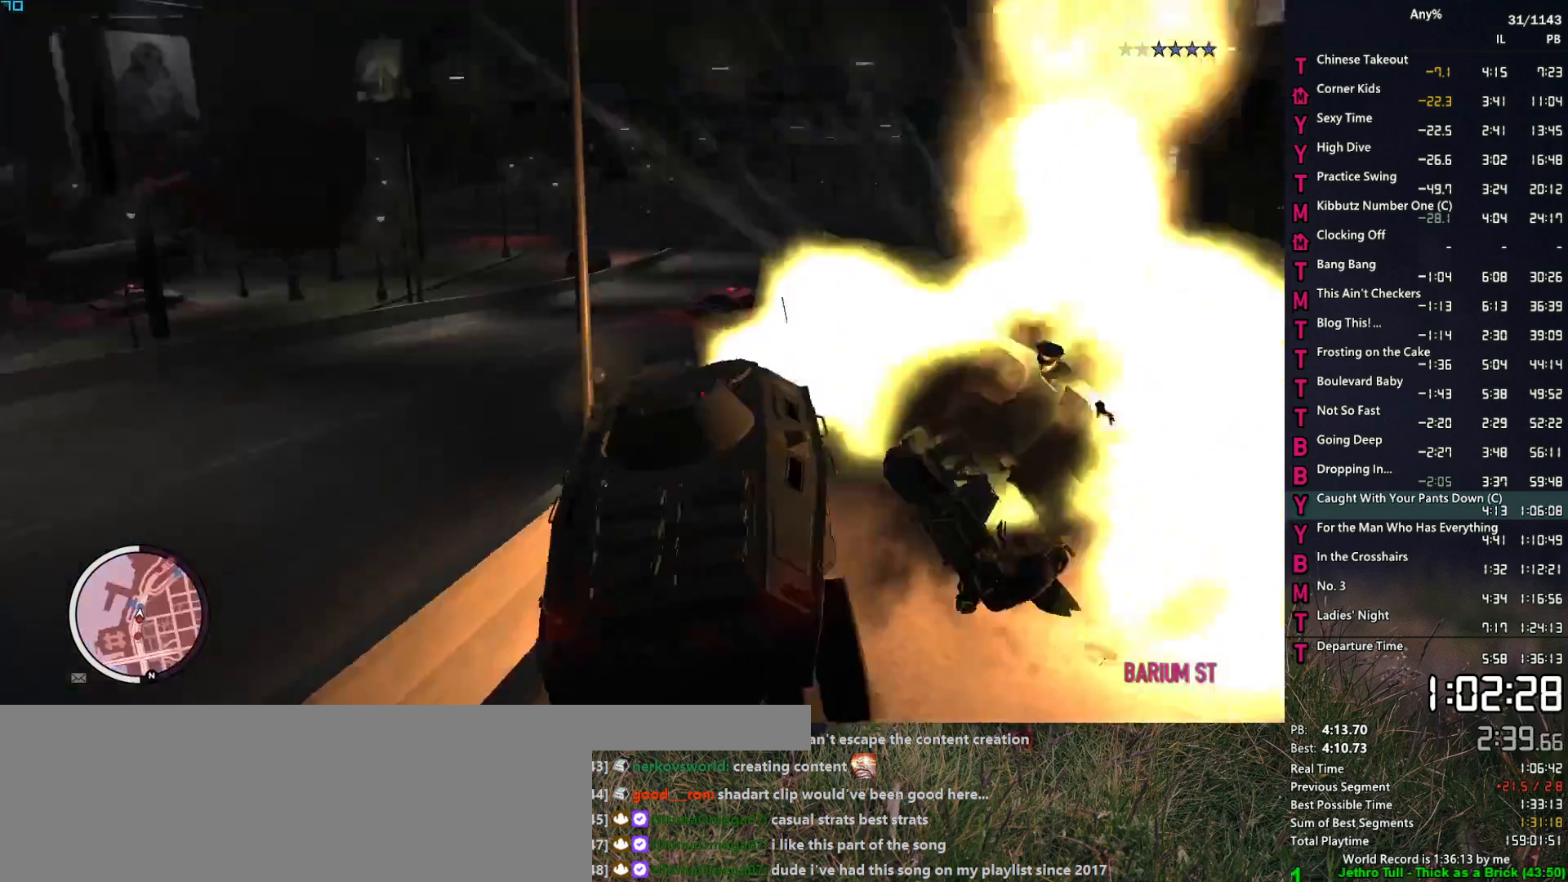
{"keys": [], "mouse": ["left"], "mouse_move": "still", "events": [[117, "d", "down"], [167, "w", "down"], [267, "w", "up"], [317, "d", "up"], [350, "d", "down"], [450, "d", "up"], [450, "w", "down"], [500, "w", "up"]]}
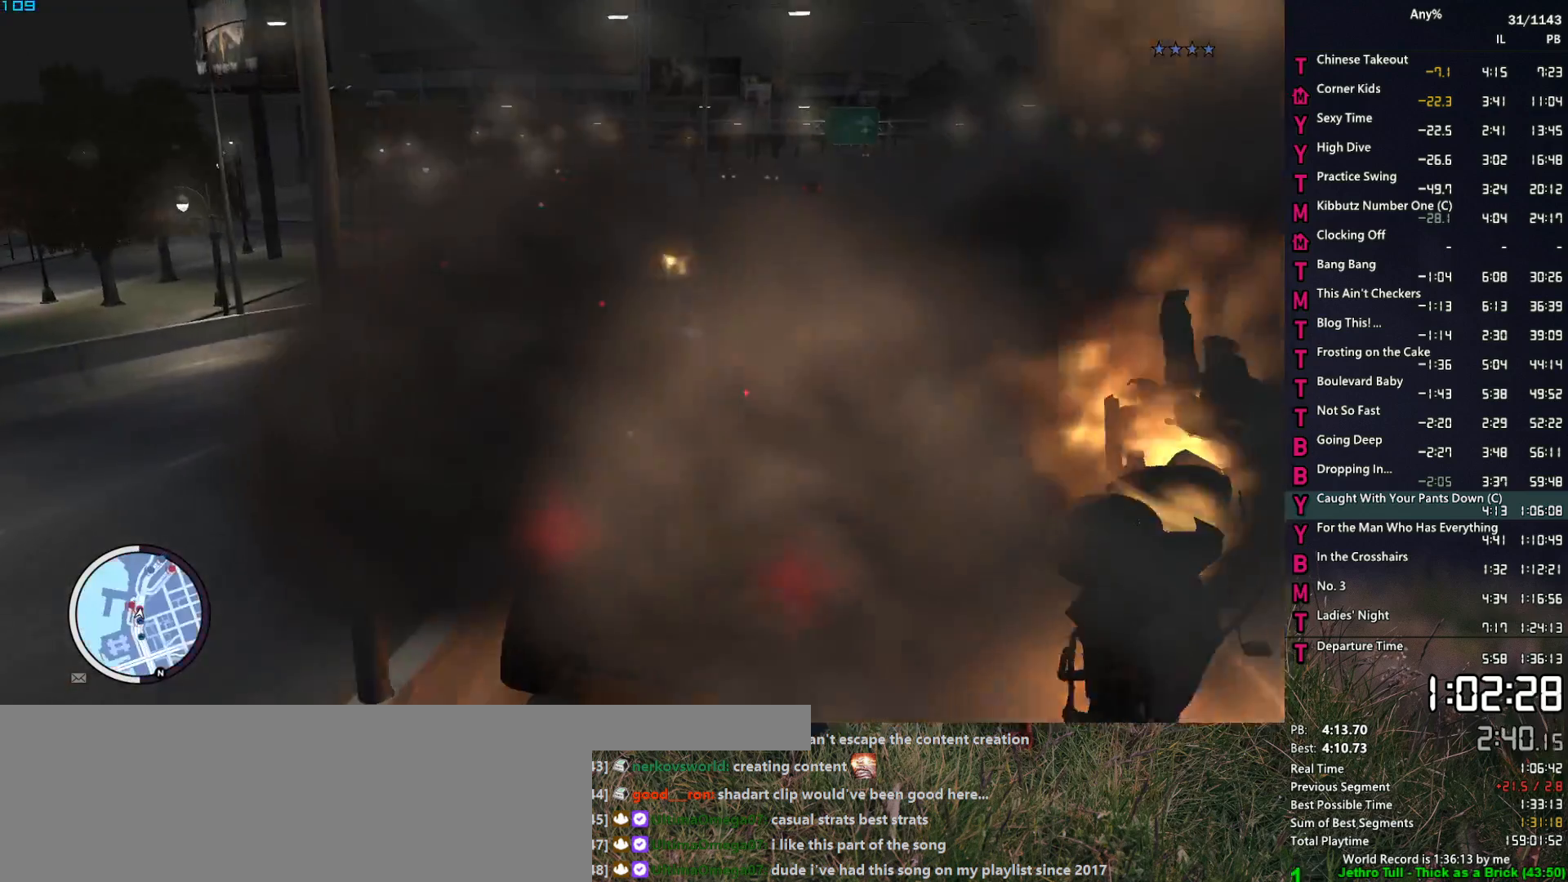
{"keys": [], "mouse": ["left"], "mouse_move": "left", "events": [[183, "w", "down"], [233, "a", "down"], [417, "a", "up"], [417, "w", "up"]]}
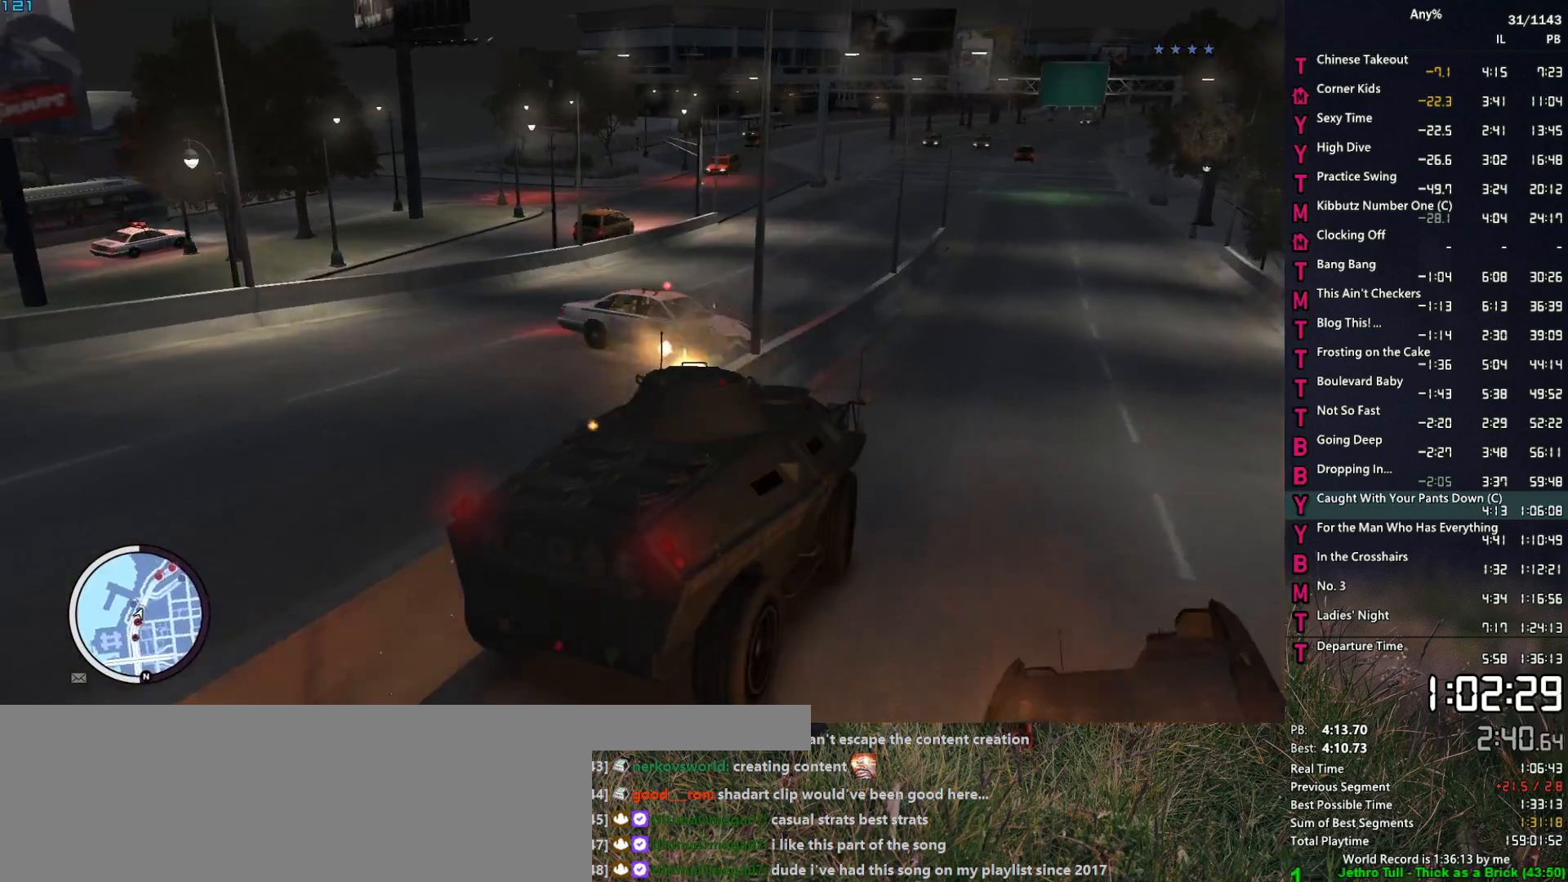
{"keys": ["w"], "mouse": ["left"], "mouse_move": "left", "events": [[50, "w", "down"], [250, "d", "down"], [333, "d", "up"]]}
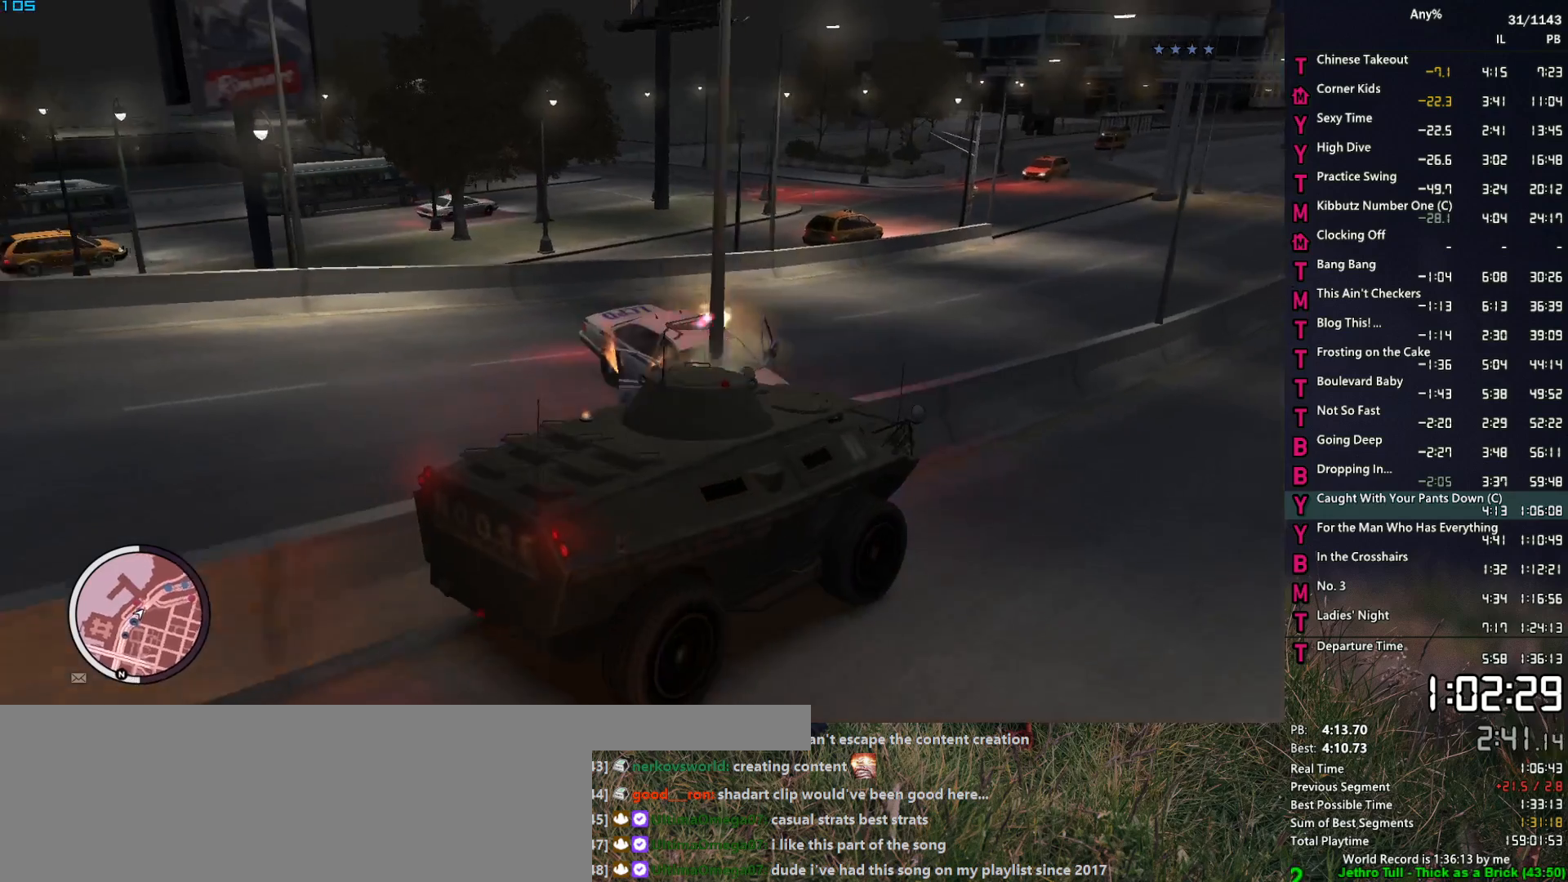
{"keys": [], "mouse": ["left"], "mouse_move": "right", "events": [[217, "a", "down"], [300, "a", "up"], [350, "w", "up"]]}
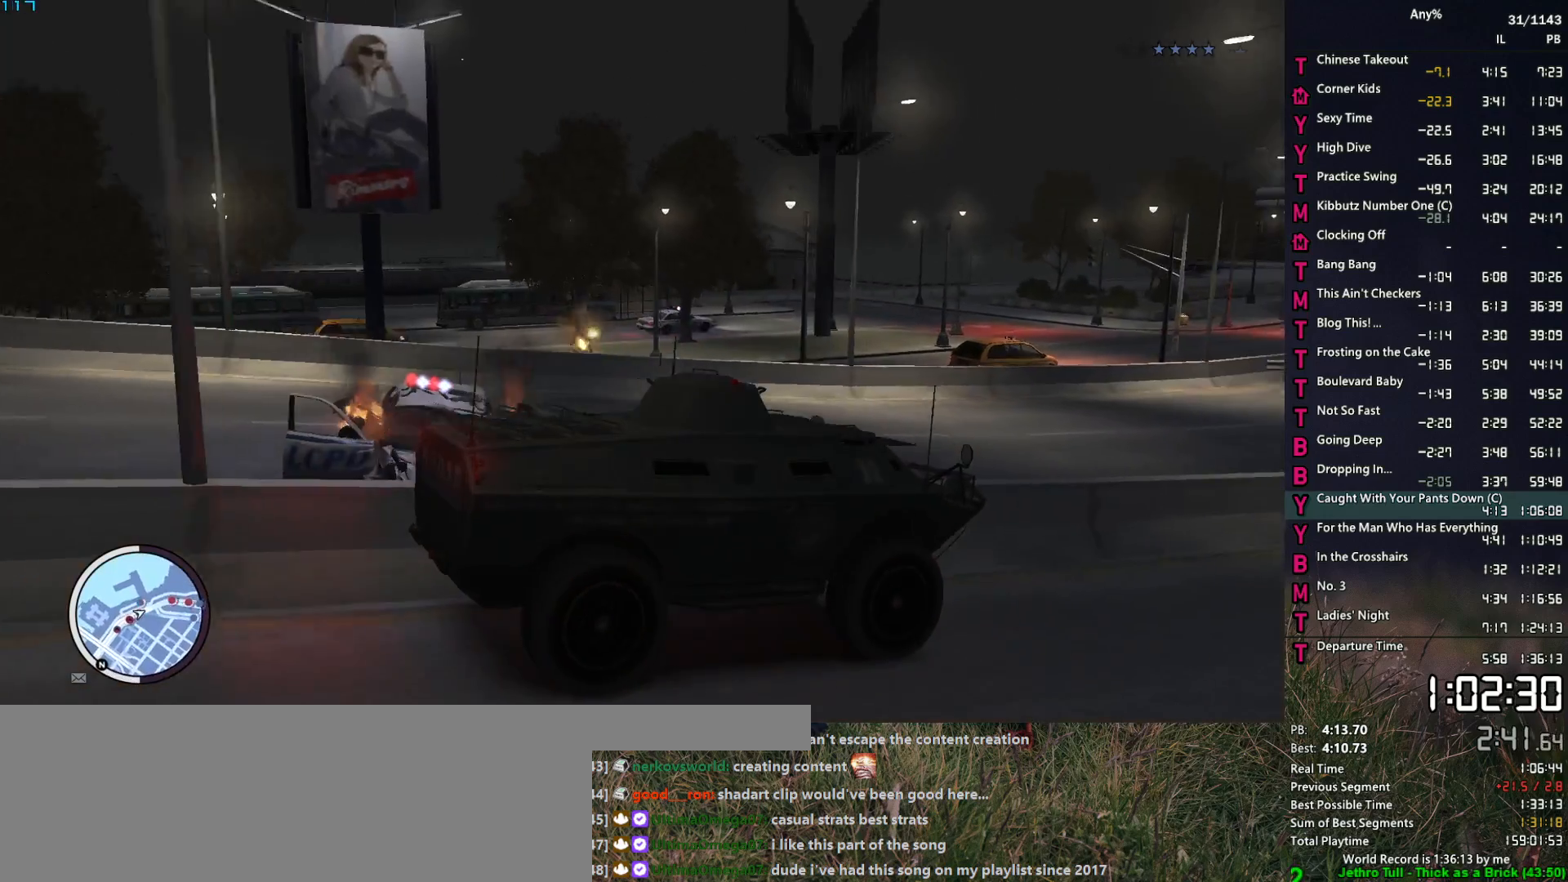
{"keys": ["w"], "mouse": ["left"], "mouse_move": "up-left", "events": [[50, "w", "down"], [283, "w", "up"], [417, "w", "down"]]}
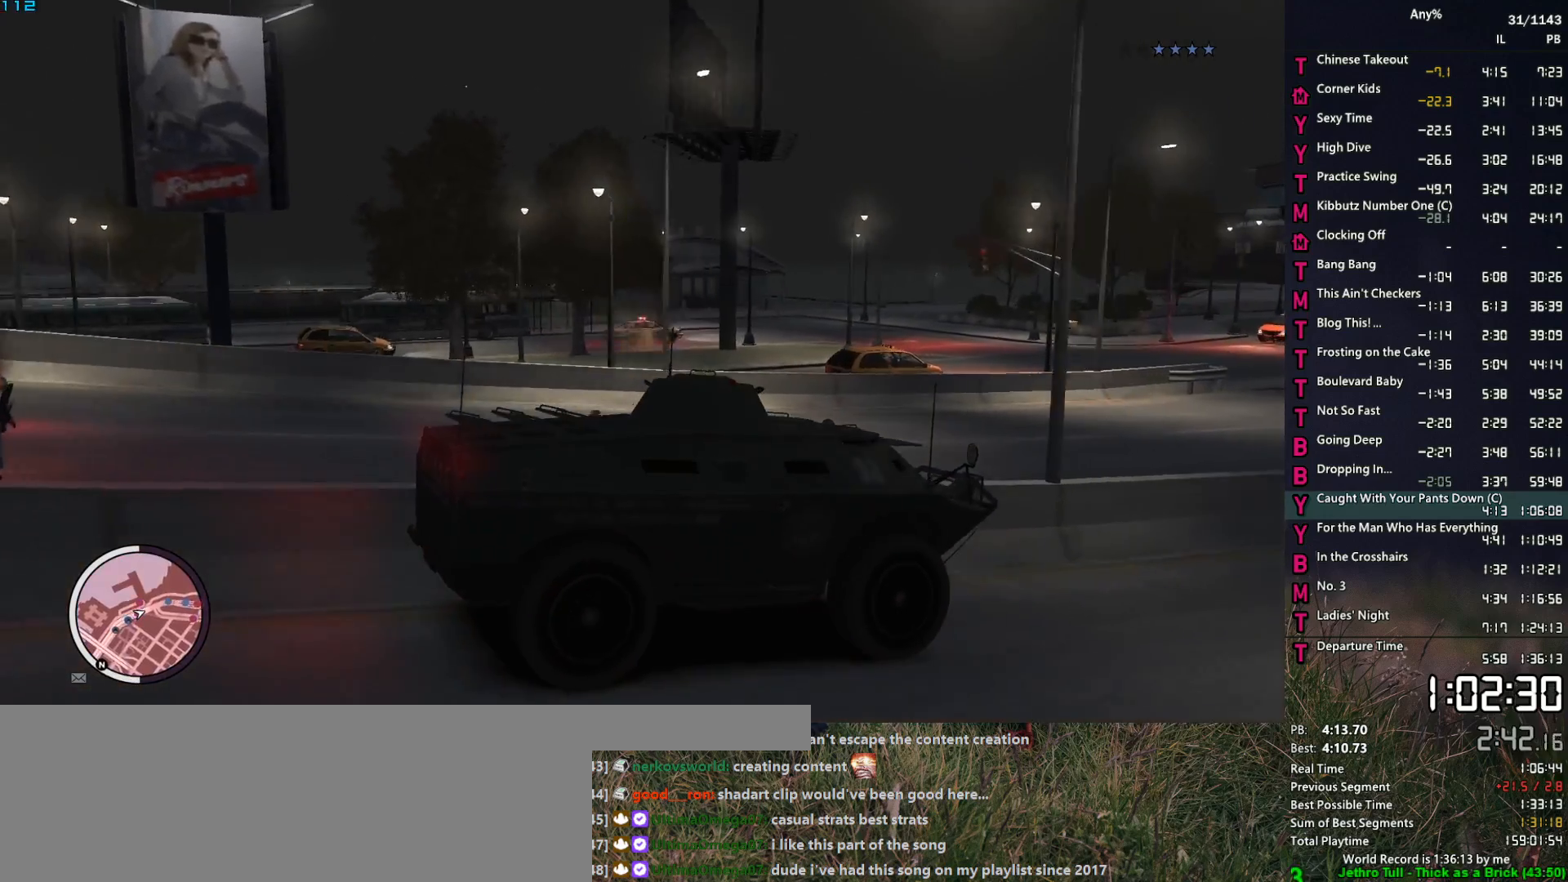
{"keys": [], "mouse": ["left"], "mouse_move": "up-left", "events": [[50, "w", "up"], [300, "w", "down"], [433, "w", "up"]]}
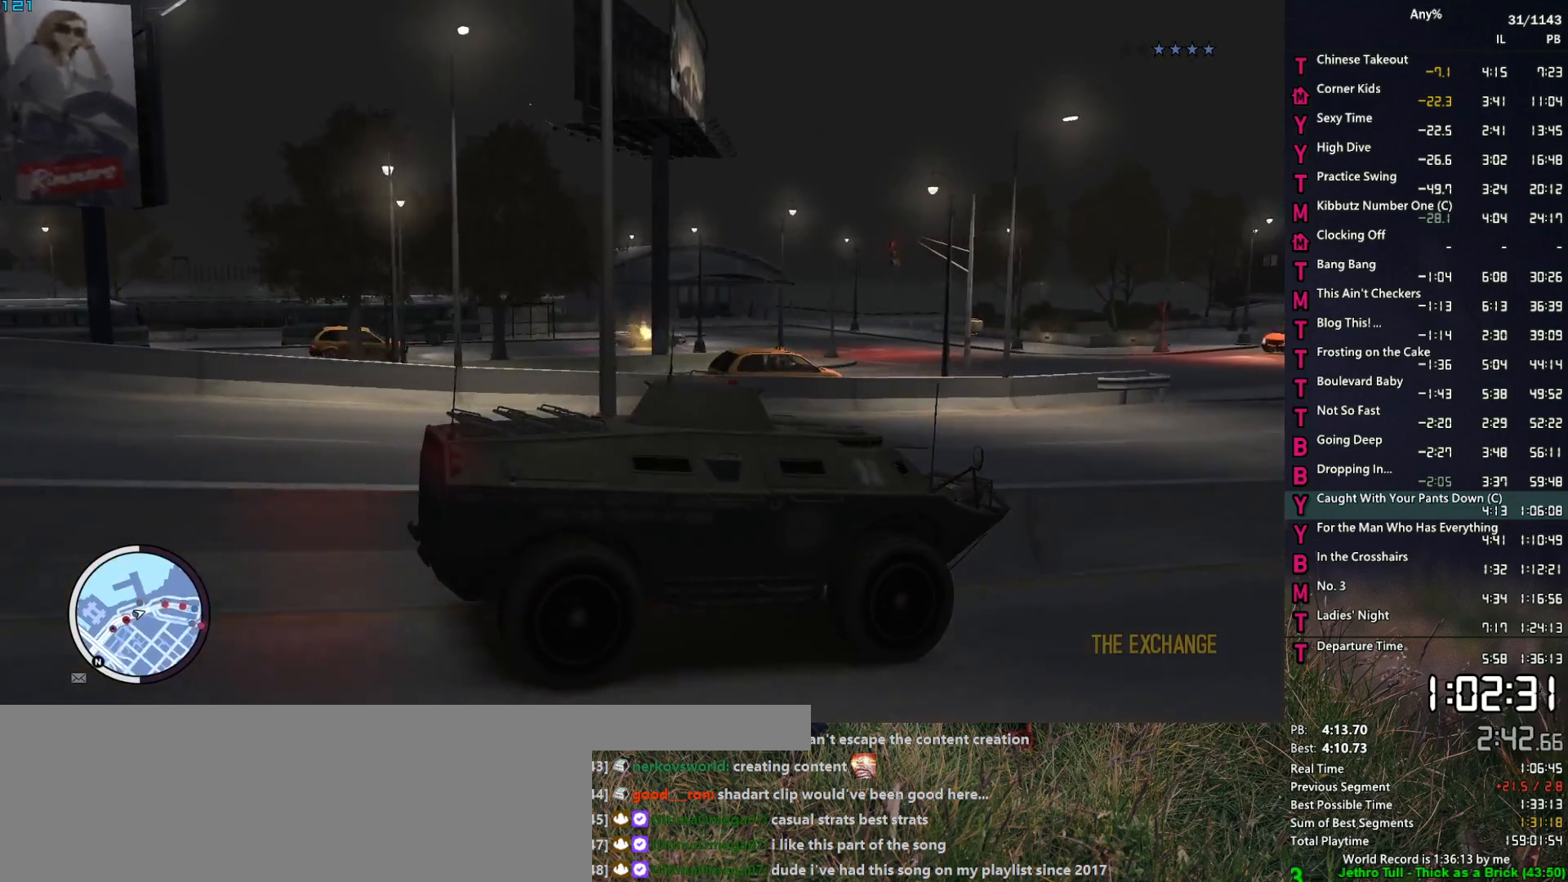
{"keys": [], "mouse": ["left"], "mouse_move": "down-left", "events": [[83, "d", "down"], [117, "w", "down"], [167, "d", "up"], [350, "w", "up"]]}
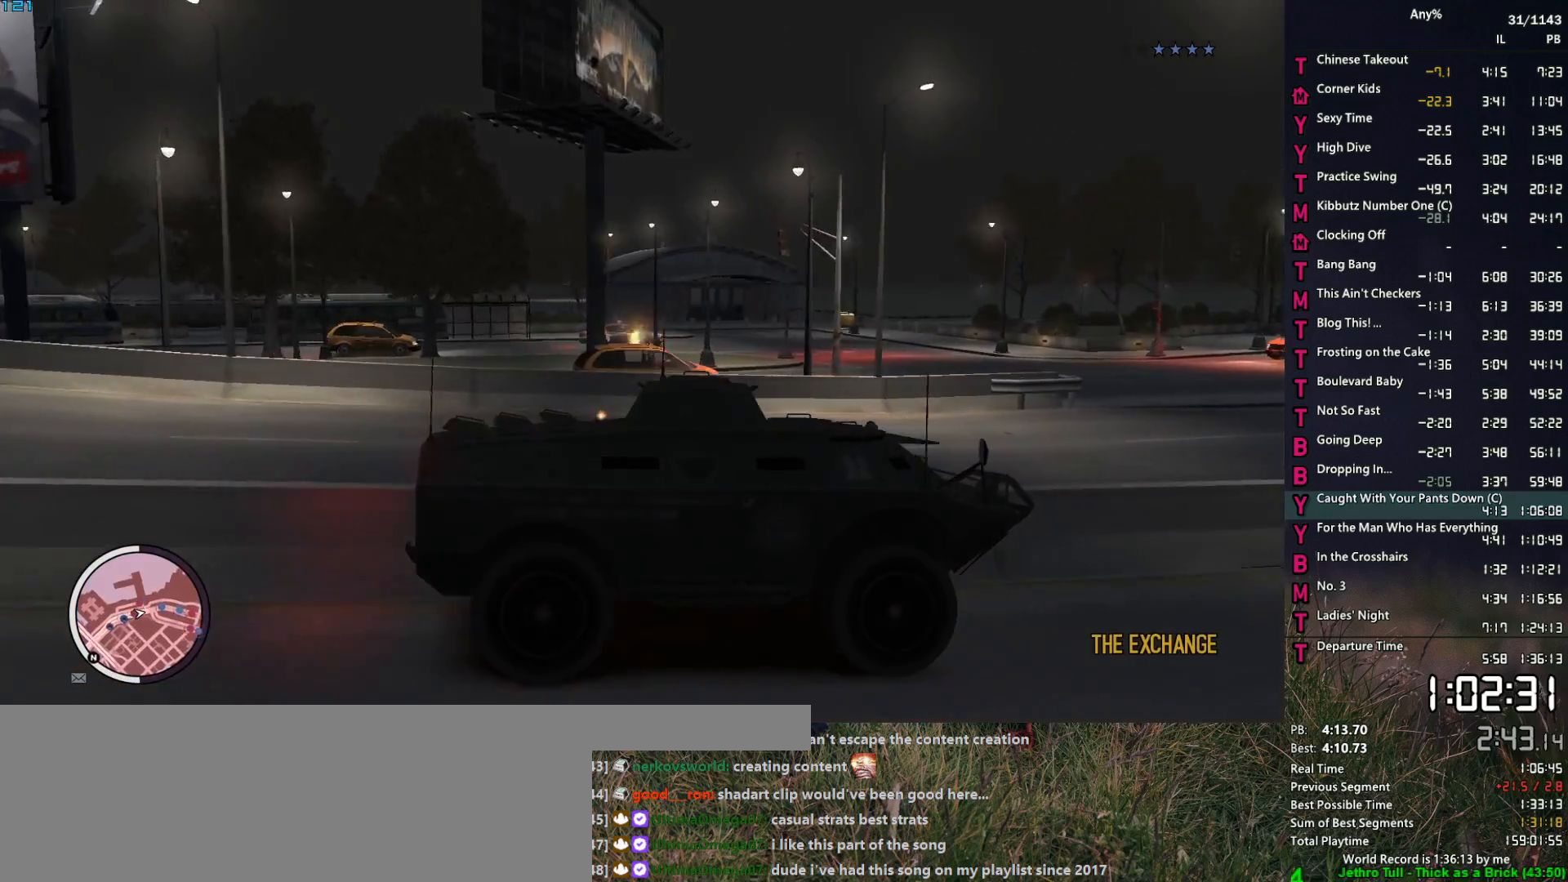
{"keys": ["d", "w"], "mouse": ["left"], "mouse_move": "up-right", "events": [[50, "w", "down"], [183, "mouse_left", "up"], [233, "d", "down"], [367, "d", "up"], [417, "mouse_left", "down"], [467, "d", "down"]]}
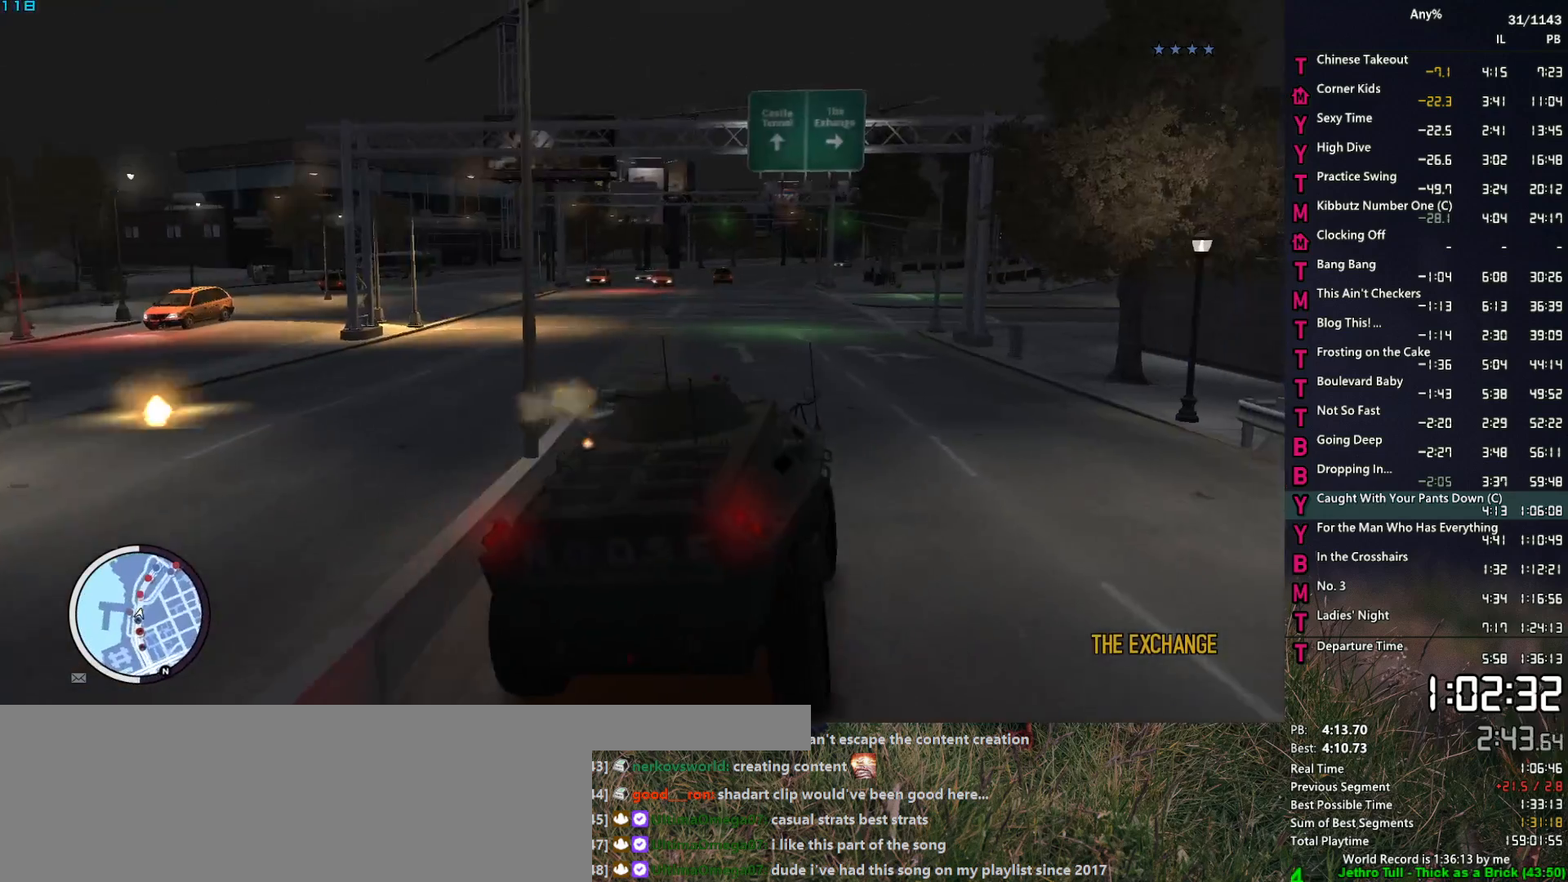
{"keys": ["w"], "mouse": ["left"], "mouse_move": "left", "events": [[67, "d", "up"], [150, "w", "up"], [250, "a", "down"], [283, "w", "down"], [433, "a", "up"]]}
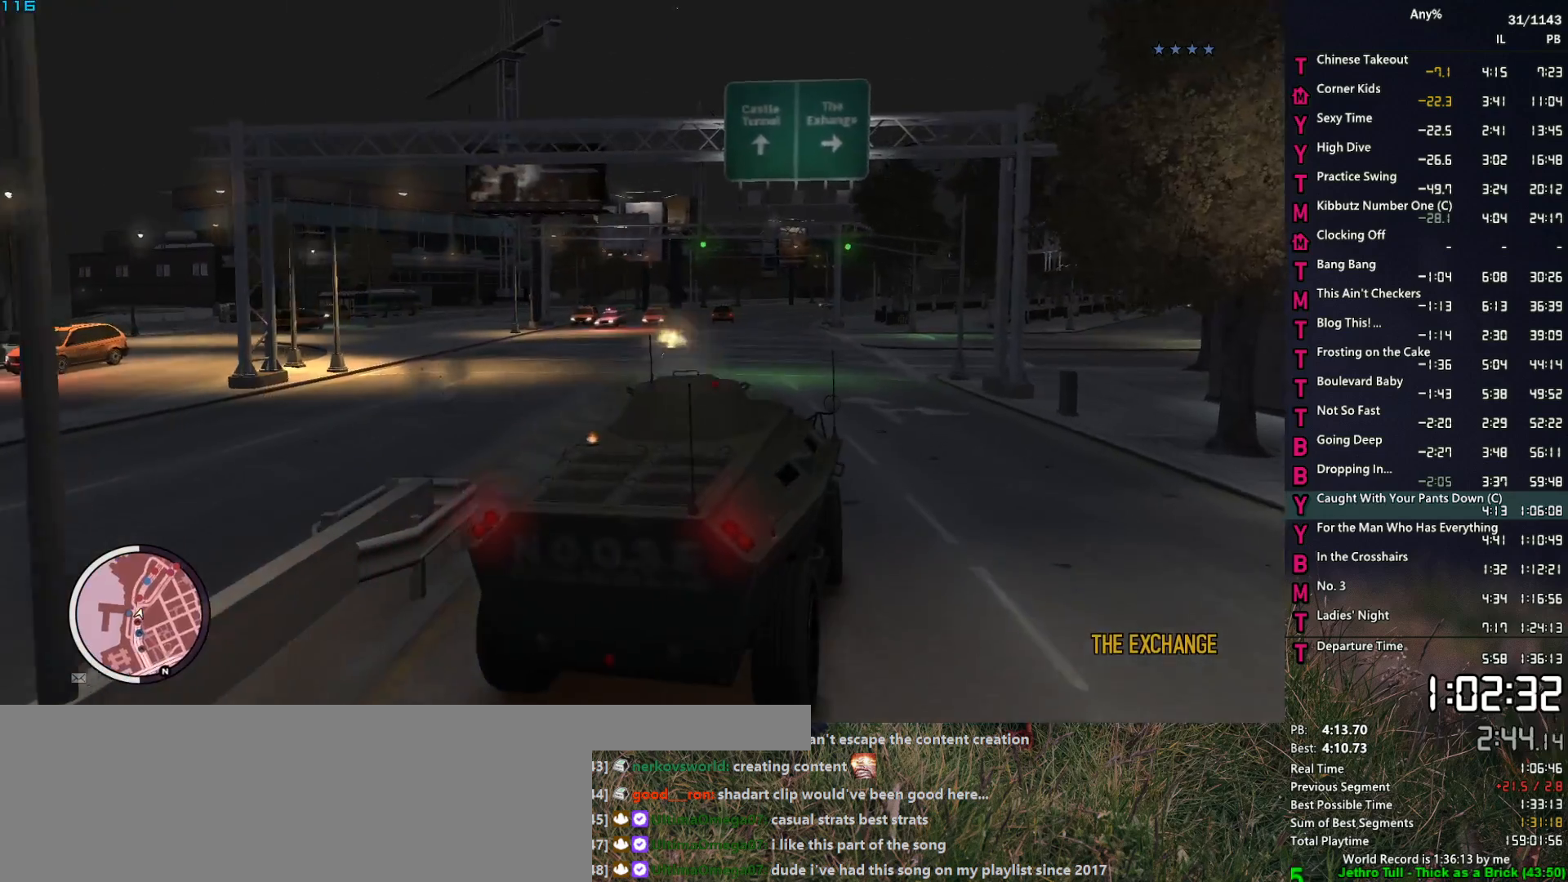
{"keys": ["s"], "mouse": ["left"], "mouse_move": "still", "events": [[33, "w", "up"], [167, "a", "down"], [267, "a", "up"], [450, "s", "down"]]}
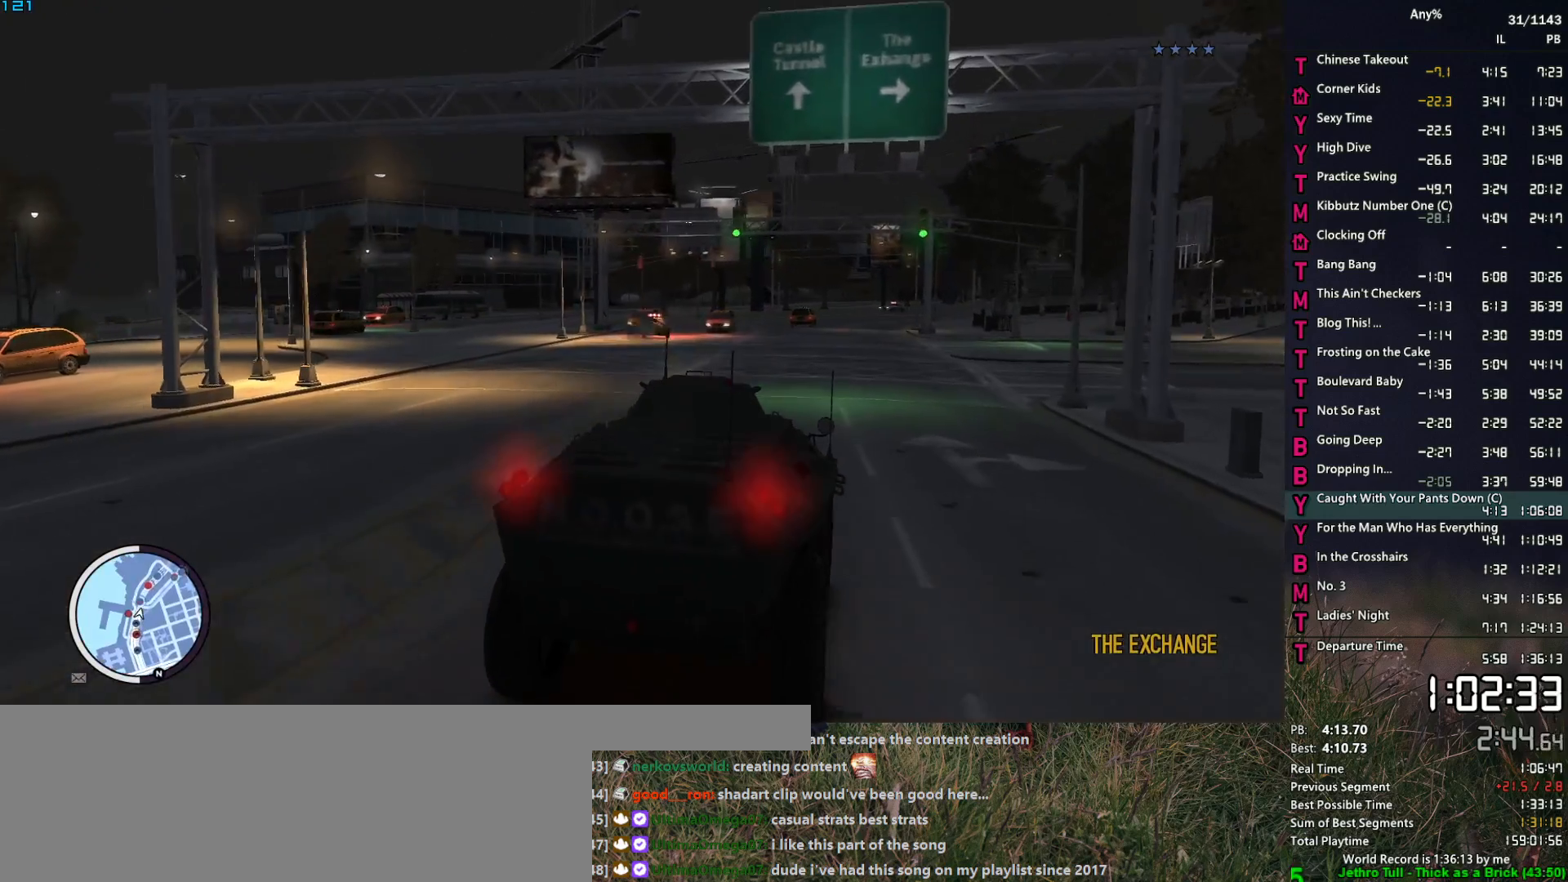
{"keys": ["w"], "mouse": ["left"], "mouse_move": "left", "events": [[83, "s", "up"], [333, "d", "down"], [333, "w", "down"], [417, "d", "up"]]}
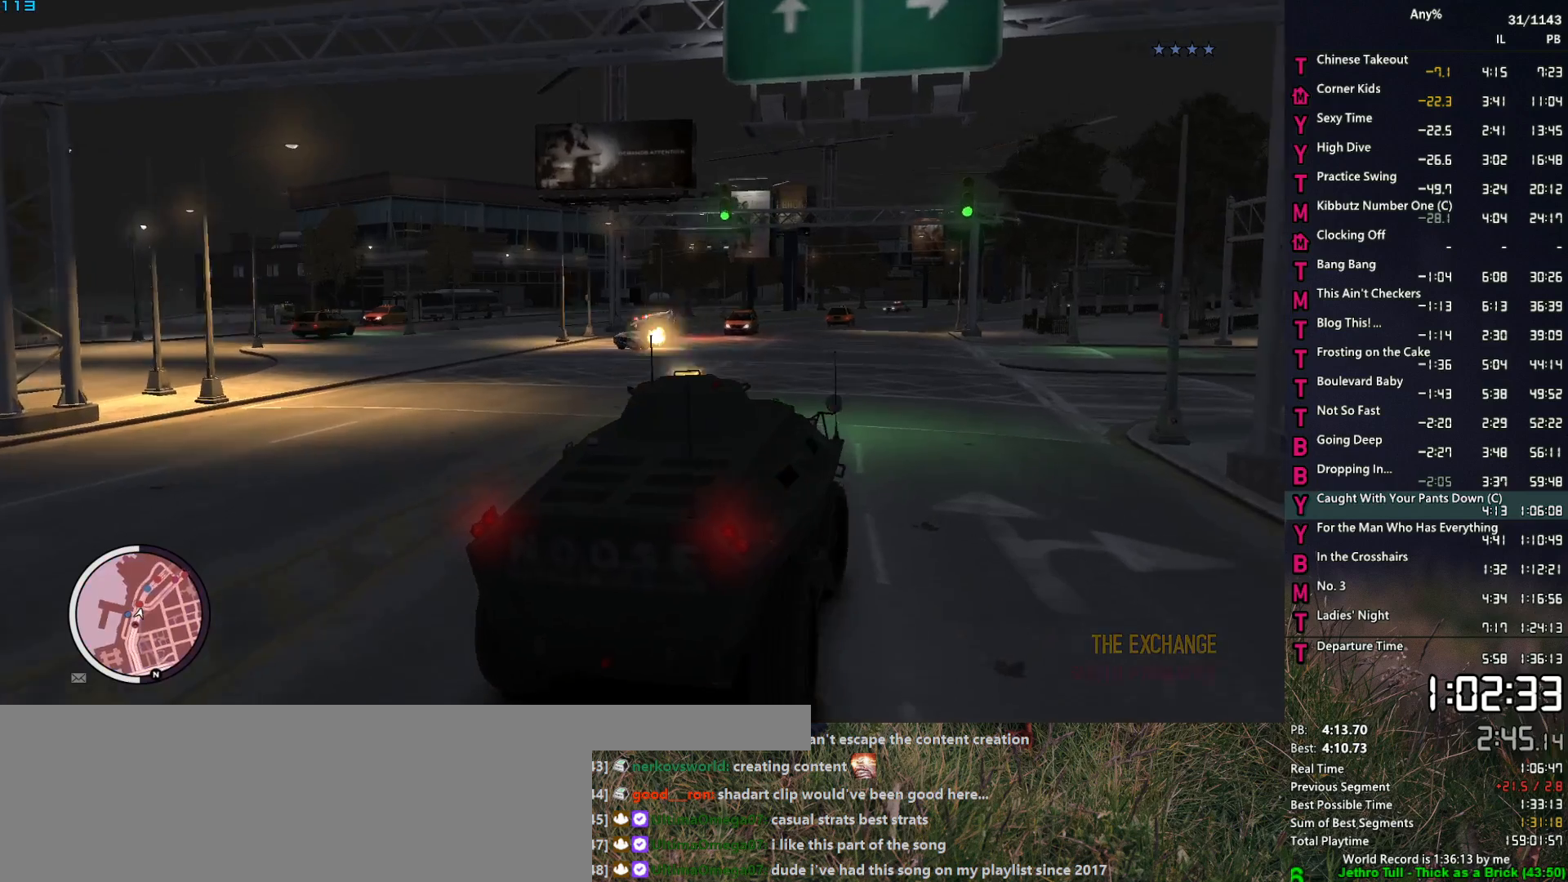
{"keys": [], "mouse": ["left"], "mouse_move": "right", "events": [[50, "w", "up"], [200, "d", "down"], [200, "w", "down"], [333, "d", "up"], [383, "w", "up"]]}
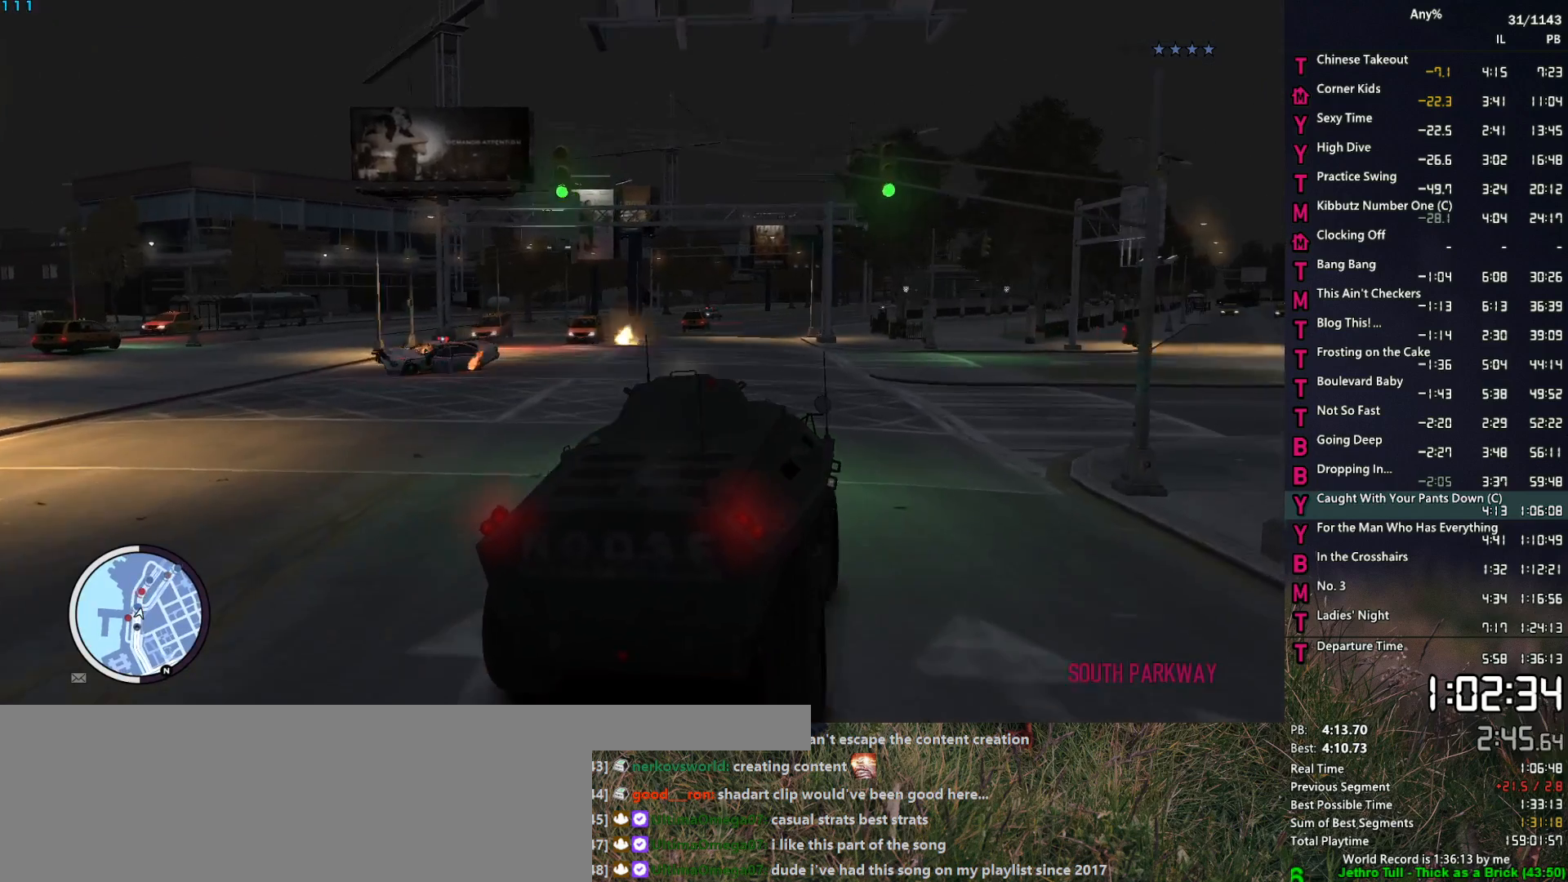
{"keys": [], "mouse": ["left"], "mouse_move": "still", "events": [[217, "a", "down"], [267, "s", "down"], [317, "a", "up"], [317, "s", "up"]]}
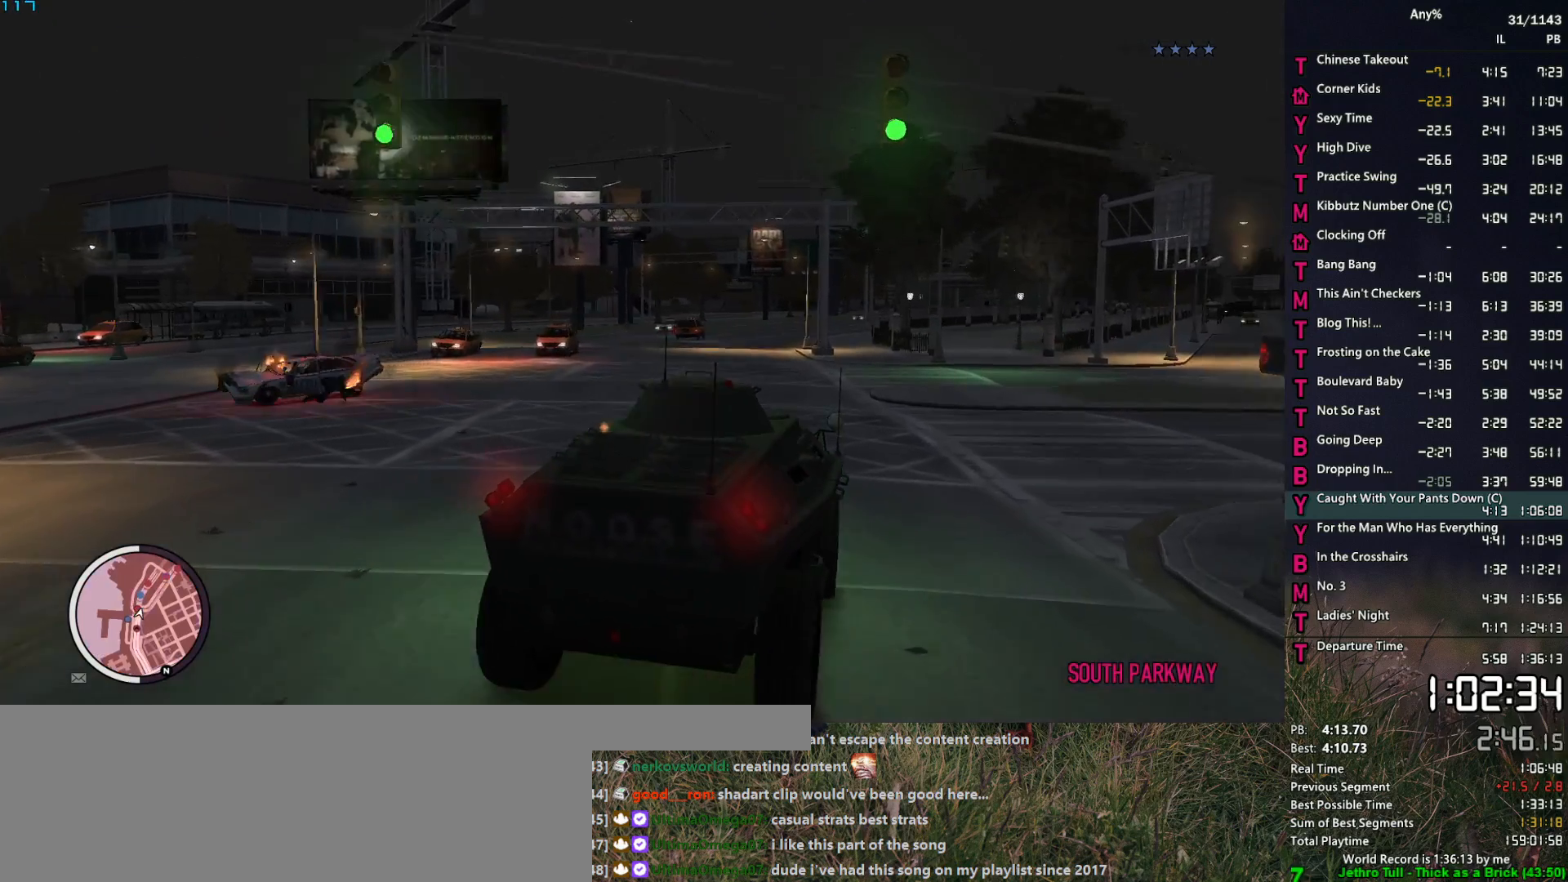
{"keys": ["w"], "mouse": ["left"], "mouse_move": "left", "events": [[133, "d", "down"], [183, "d", "up"], [417, "w", "down"]]}
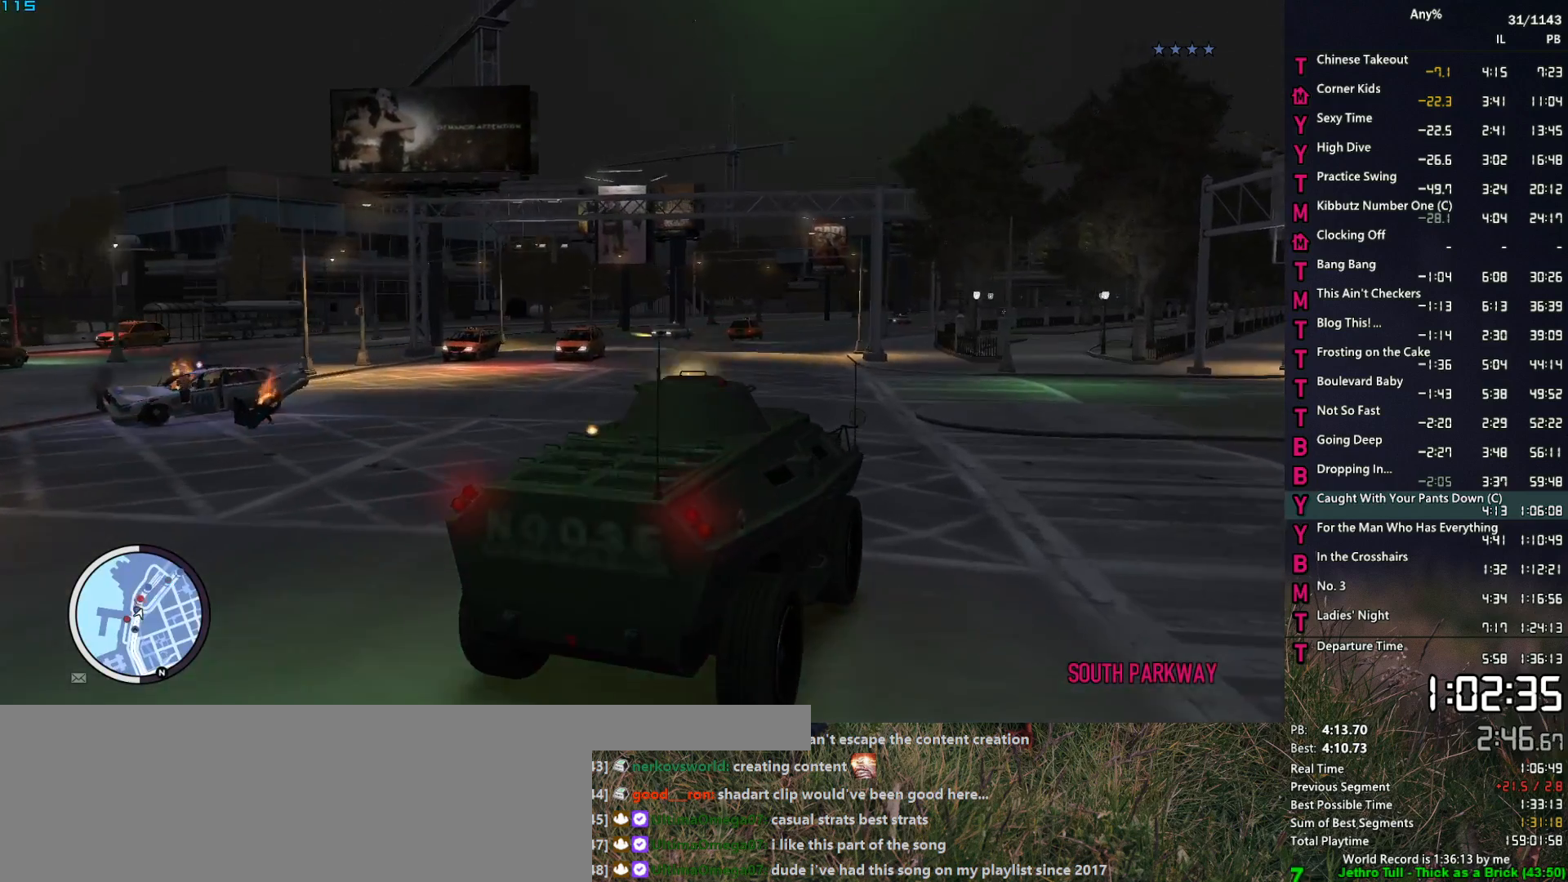
{"keys": [], "mouse": ["left"], "mouse_move": "left", "events": [[100, "w", "up"], [250, "w", "down"], [433, "w", "up"]]}
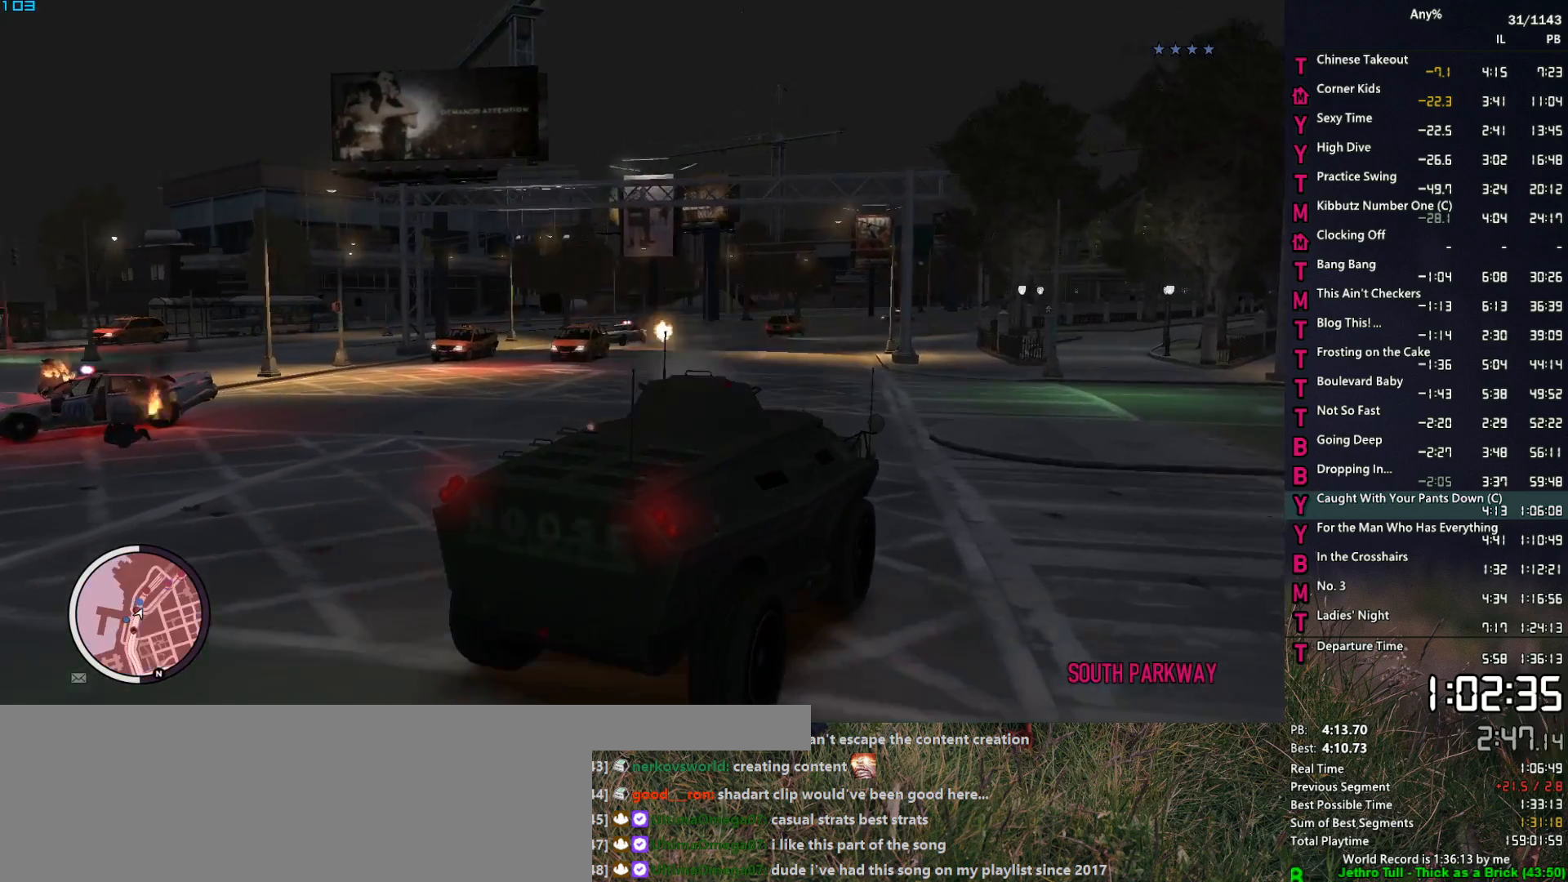
{"keys": [], "mouse": ["left"], "mouse_move": "left", "events": [[117, "w", "down"], [300, "w", "up"]]}
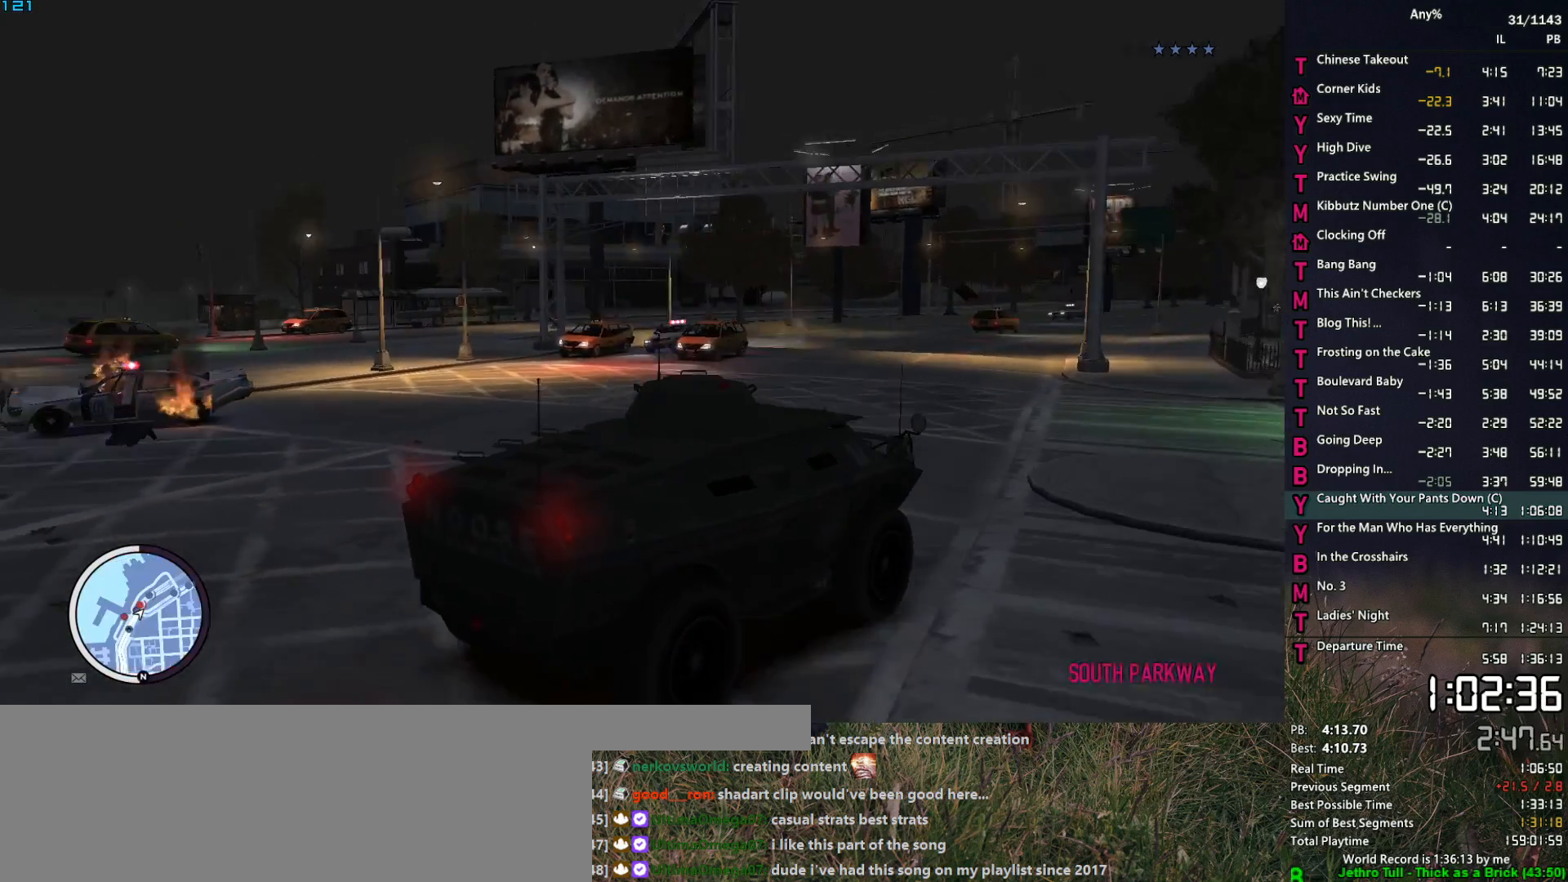
{"keys": [], "mouse": ["left"], "mouse_move": "left", "events": [[233, "s", "down"], [317, "s", "up"]]}
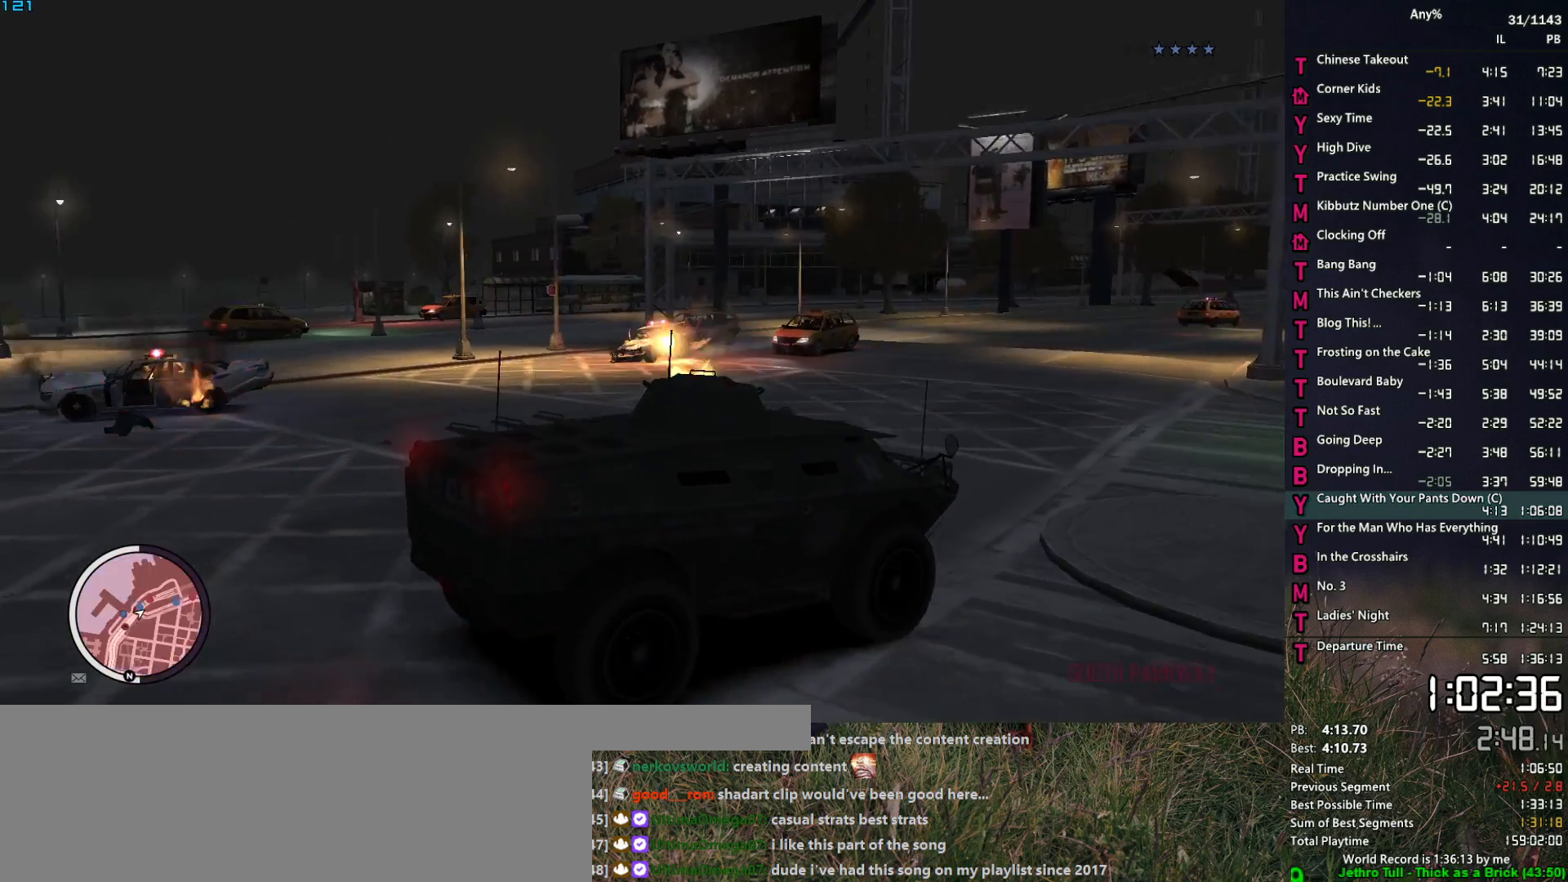
{"keys": ["w"], "mouse": [], "mouse_move": "right", "events": [[100, "w", "down"], [200, "d", "down"], [333, "d", "up"], [483, "mouse_left", "up"]]}
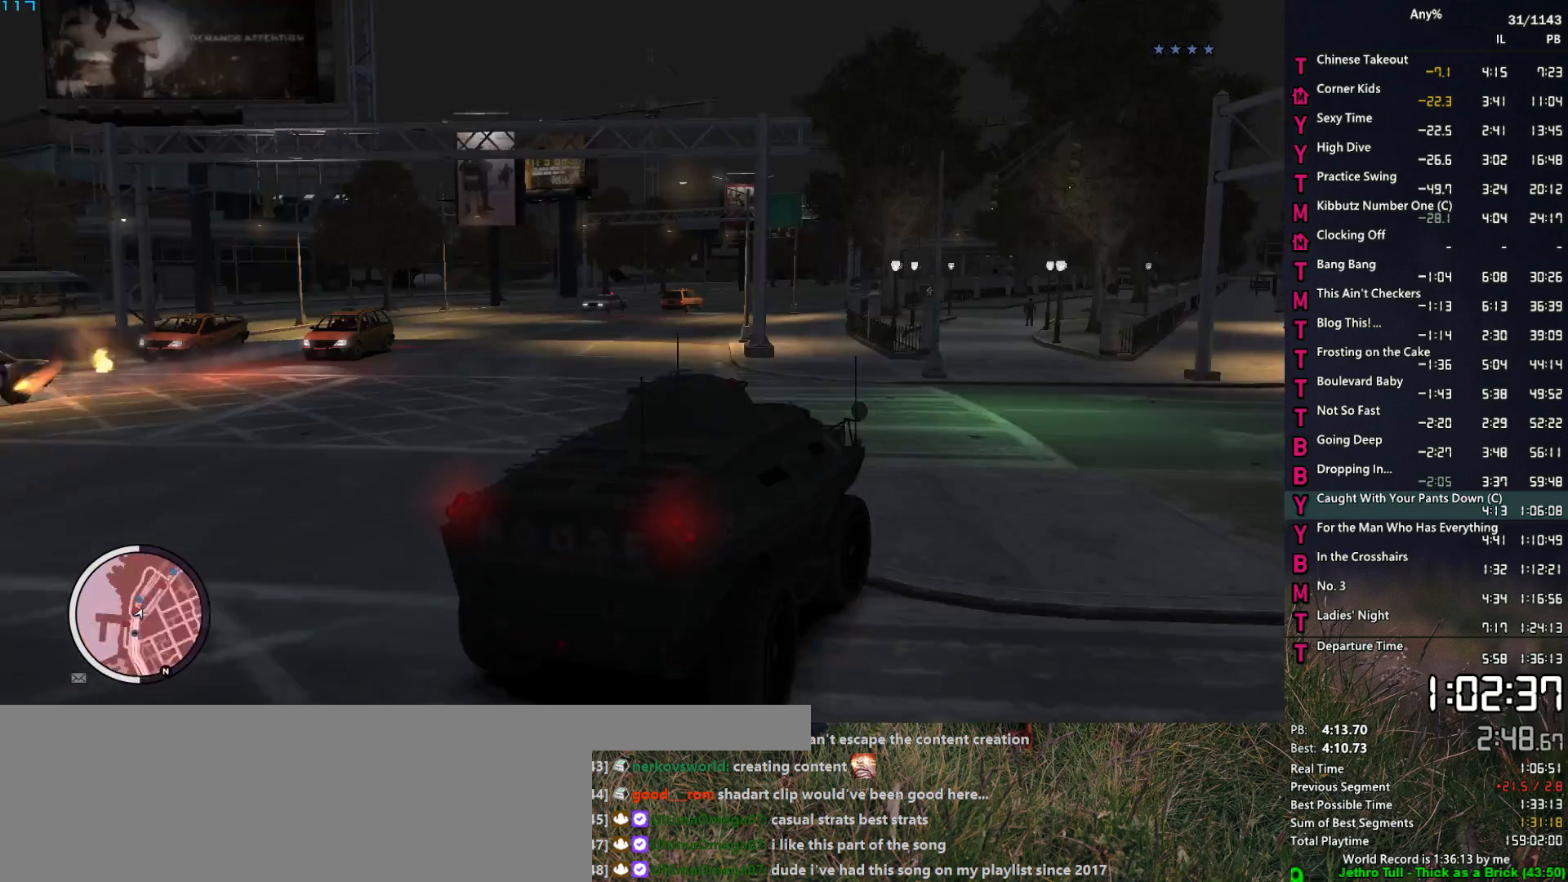
{"keys": [], "mouse": ["left"], "mouse_move": "left", "events": [[33, "d", "down"], [117, "d", "up"], [117, "mouse_left", "down"], [350, "a", "down"], [450, "a", "up"], [500, "w", "up"]]}